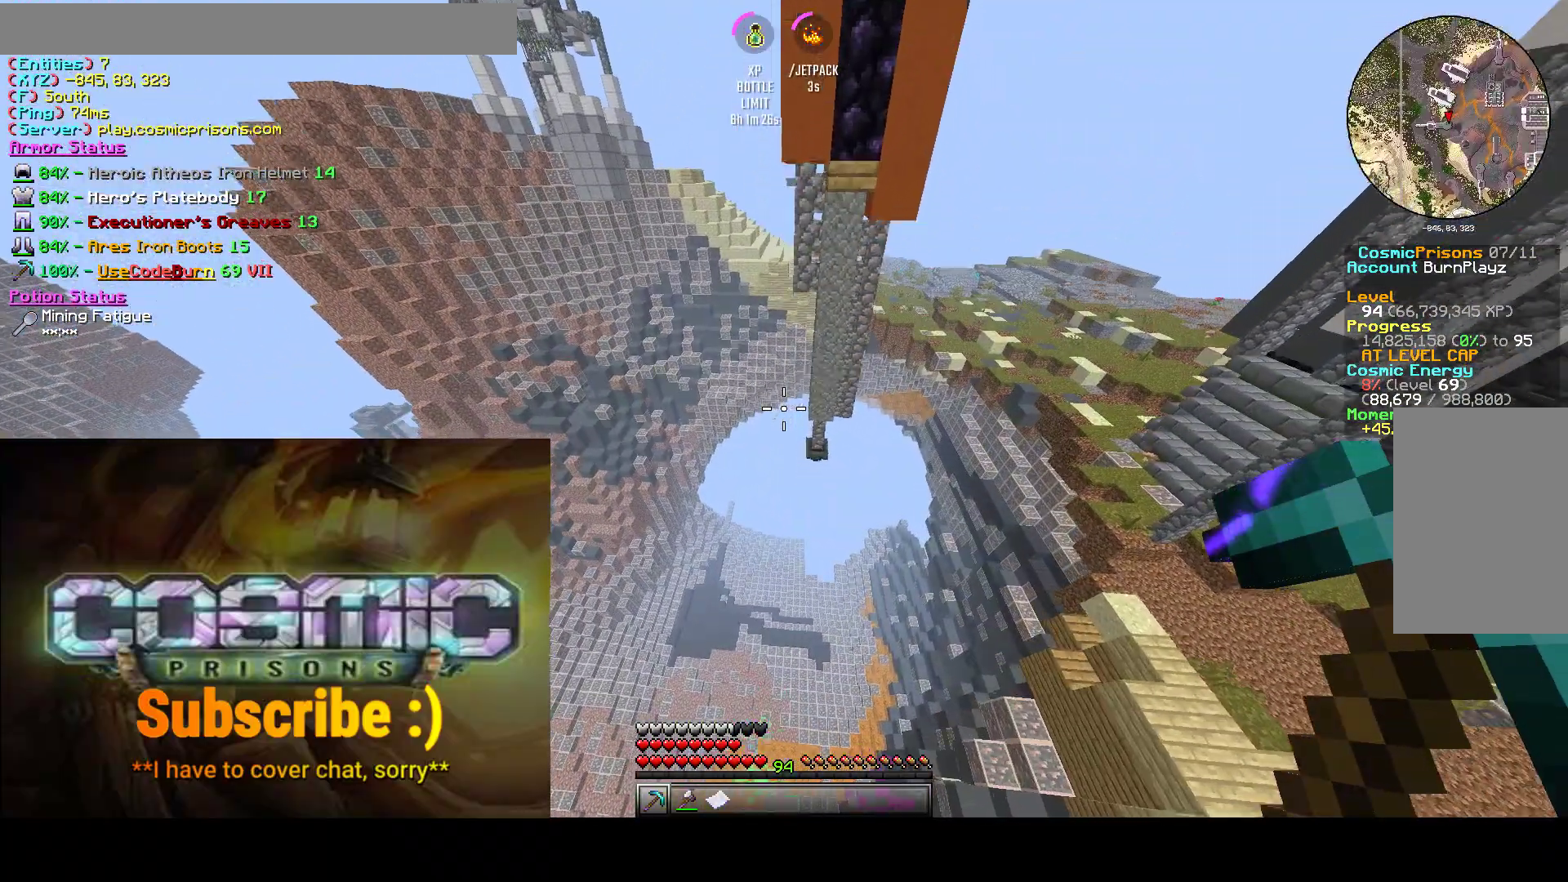
Gameplay with keyboard and mouse; each line is a JSON object with the keys and mouse buttons held at the frame after it. "events" lists presses ("down") and releases ("up") of "a", "d", "s", "w", "mouse_left" and "mouse_right" between this image and that frame as [ms after this image, input, new state], when the widget could be followed in between. "mouse_left", "mouse_right" = the "left", "right" buttons of the "mouse" list. No other keys are recorded. Fast repeated clicks can show as one long hold. Mouse movement is not recorded.
{"keys": ["w"], "mouse": [], "events": []}
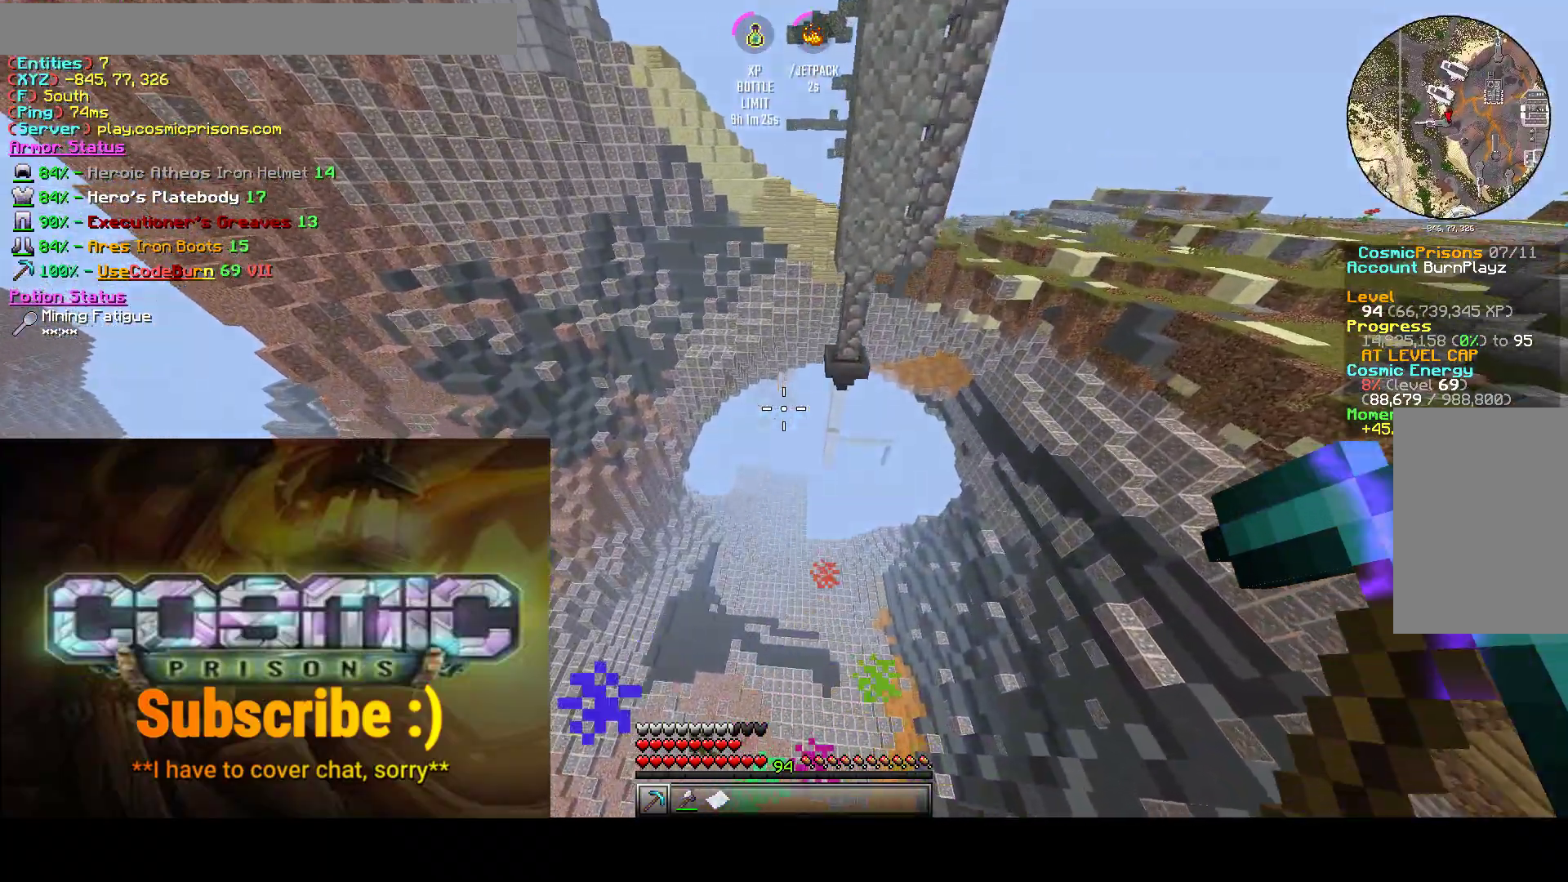
{"keys": [], "mouse": [], "events": [[283, "w", "up"]]}
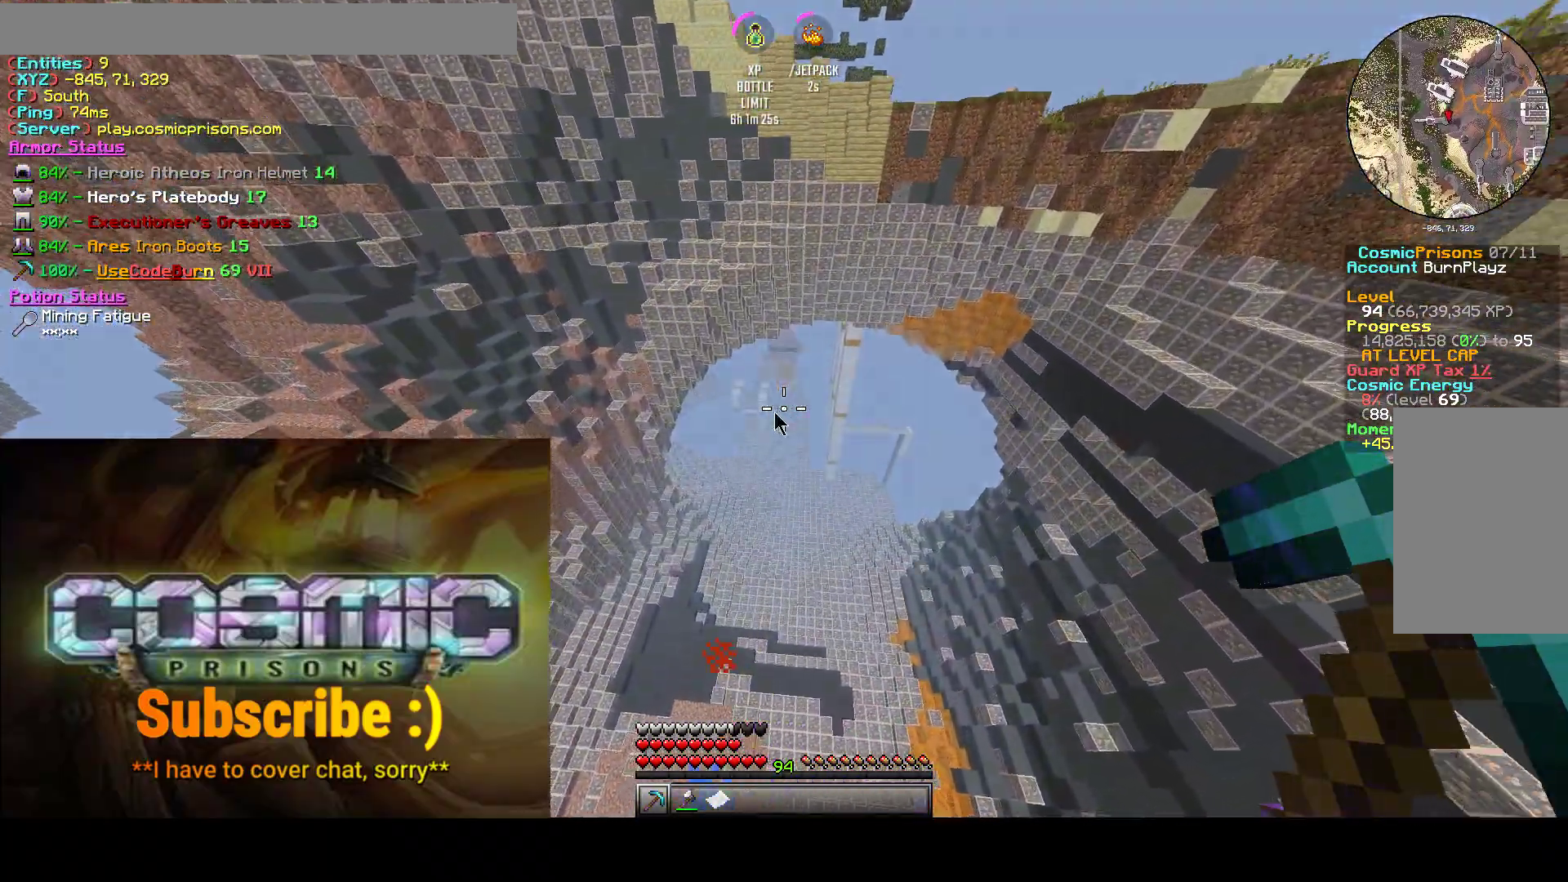
{"keys": [], "mouse": [], "events": []}
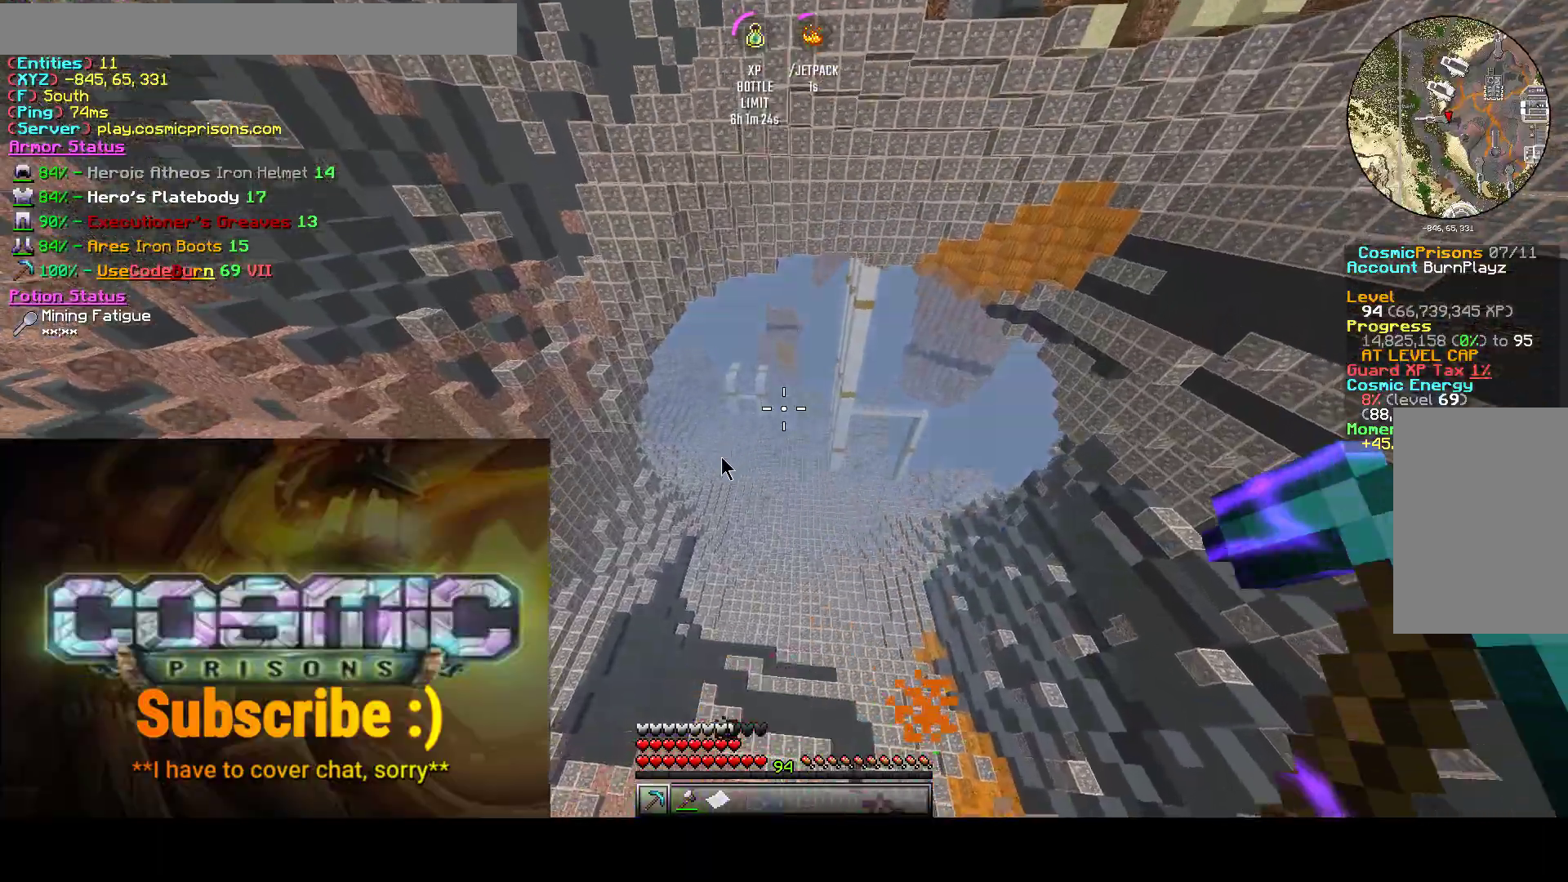
{"keys": [], "mouse": [], "events": []}
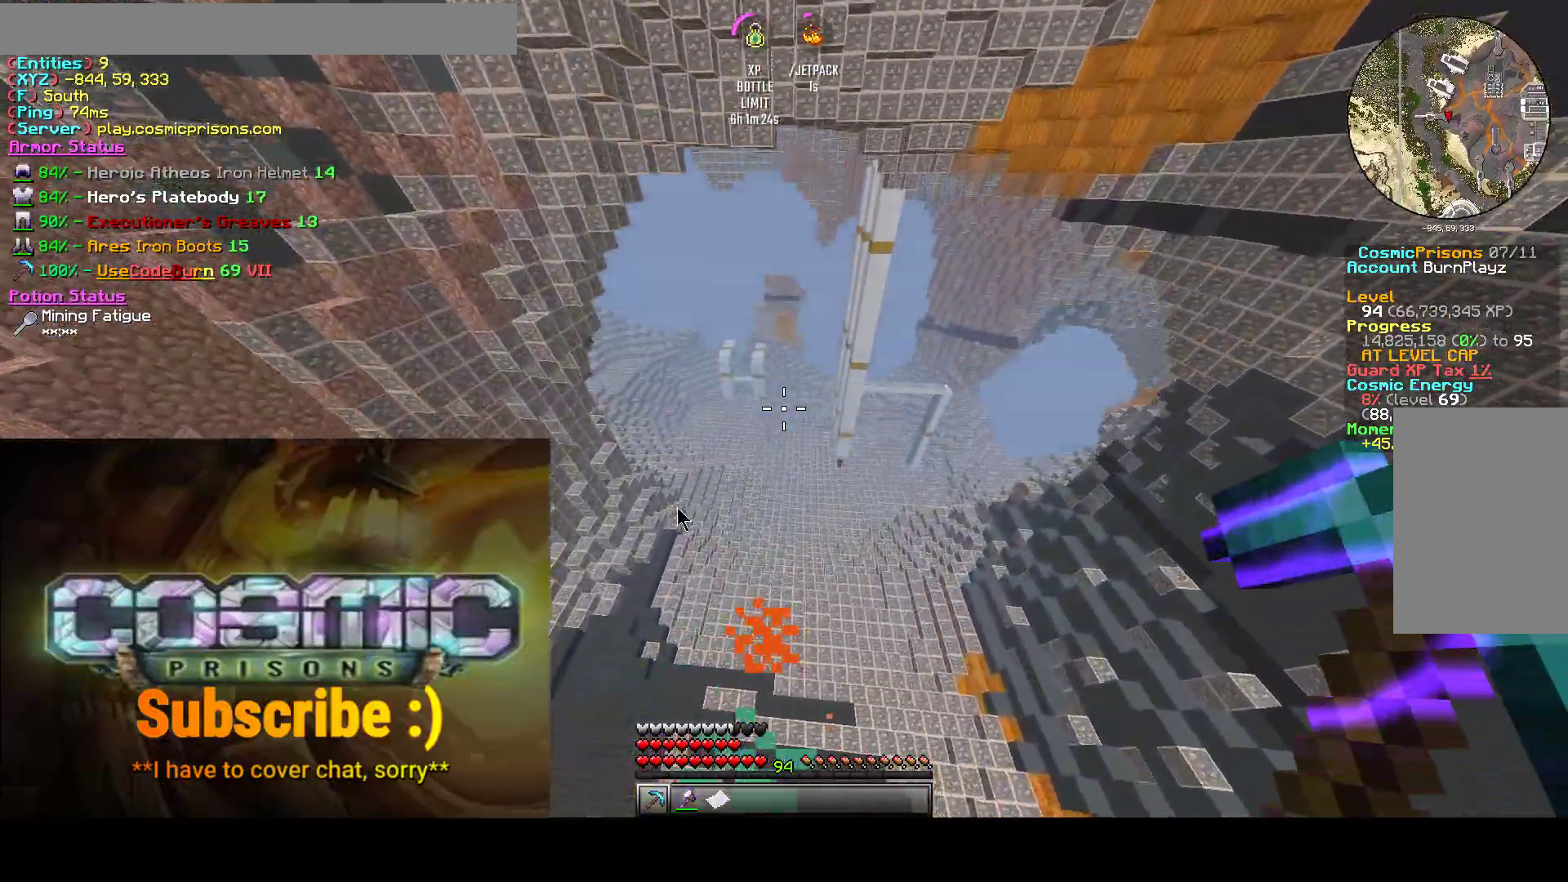
{"keys": [], "mouse": [], "events": []}
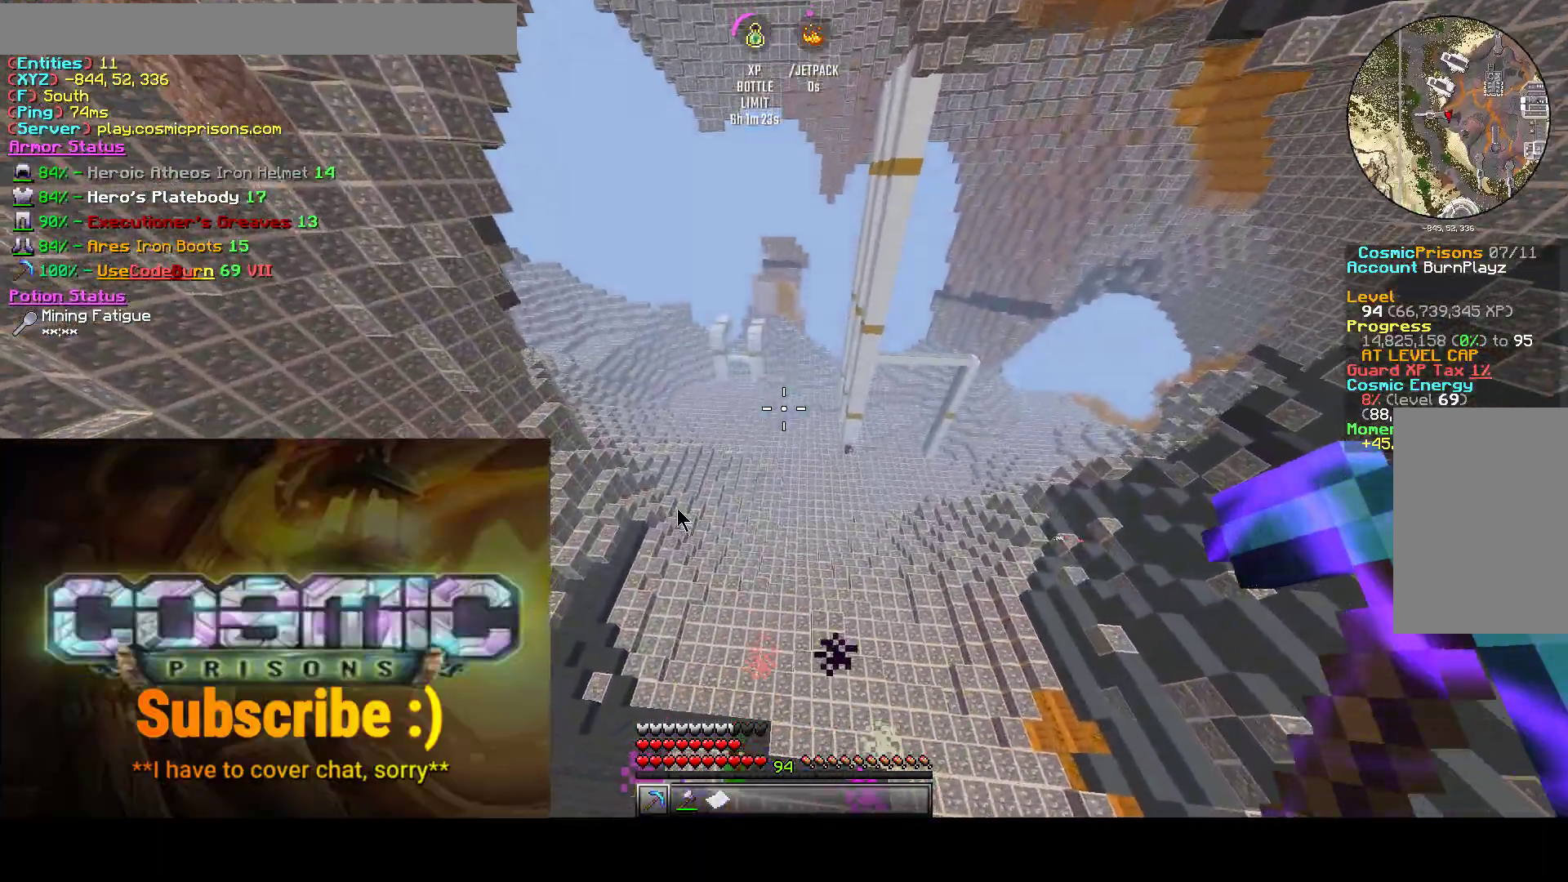
{"keys": [], "mouse": [], "events": []}
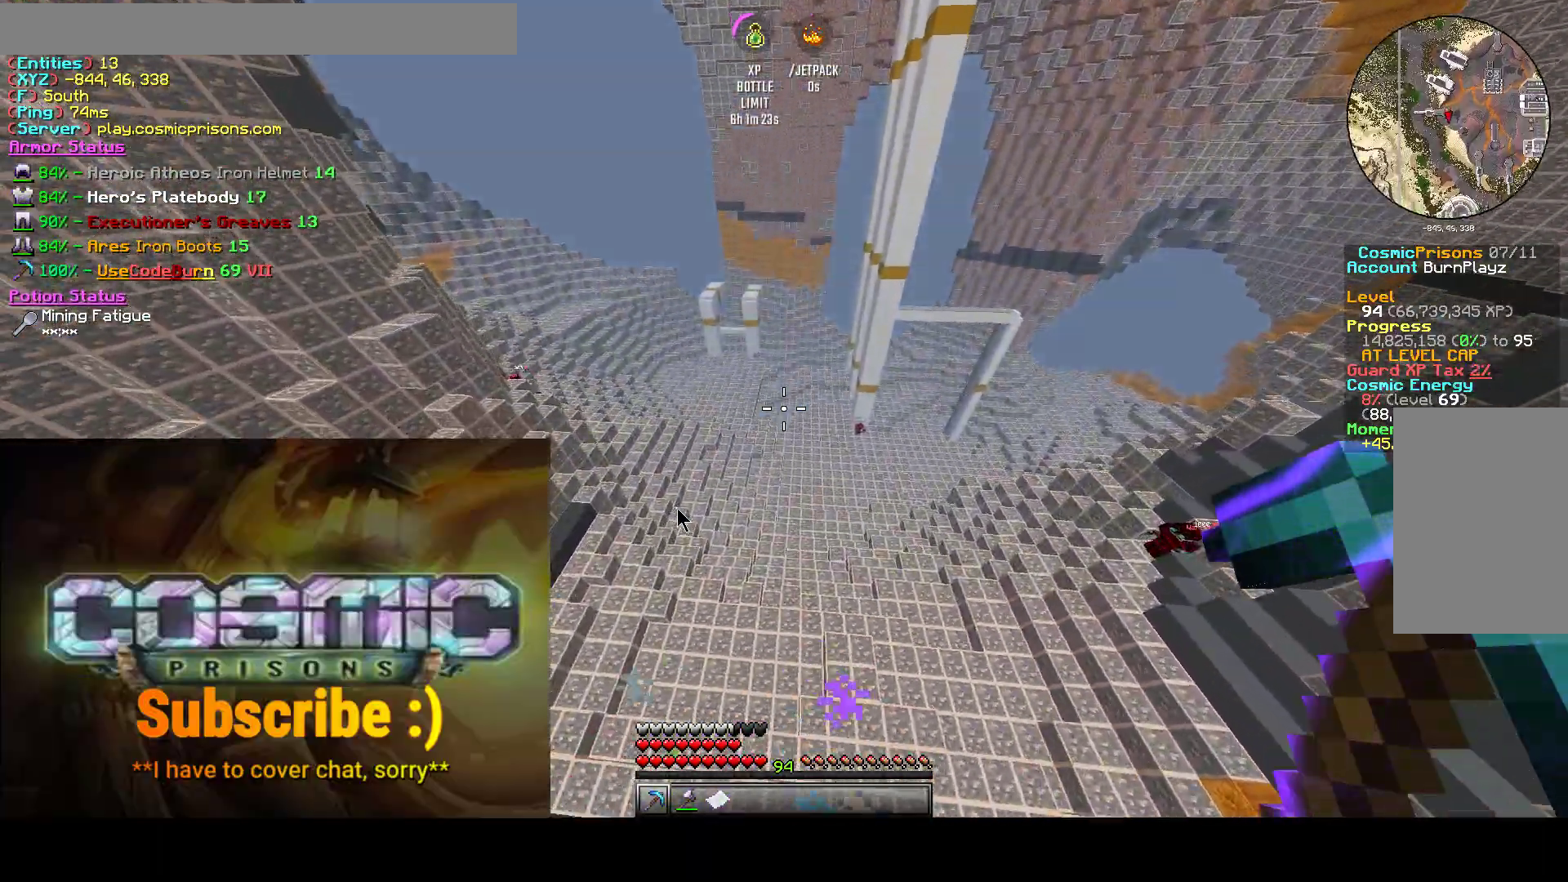
{"keys": [], "mouse": [], "events": []}
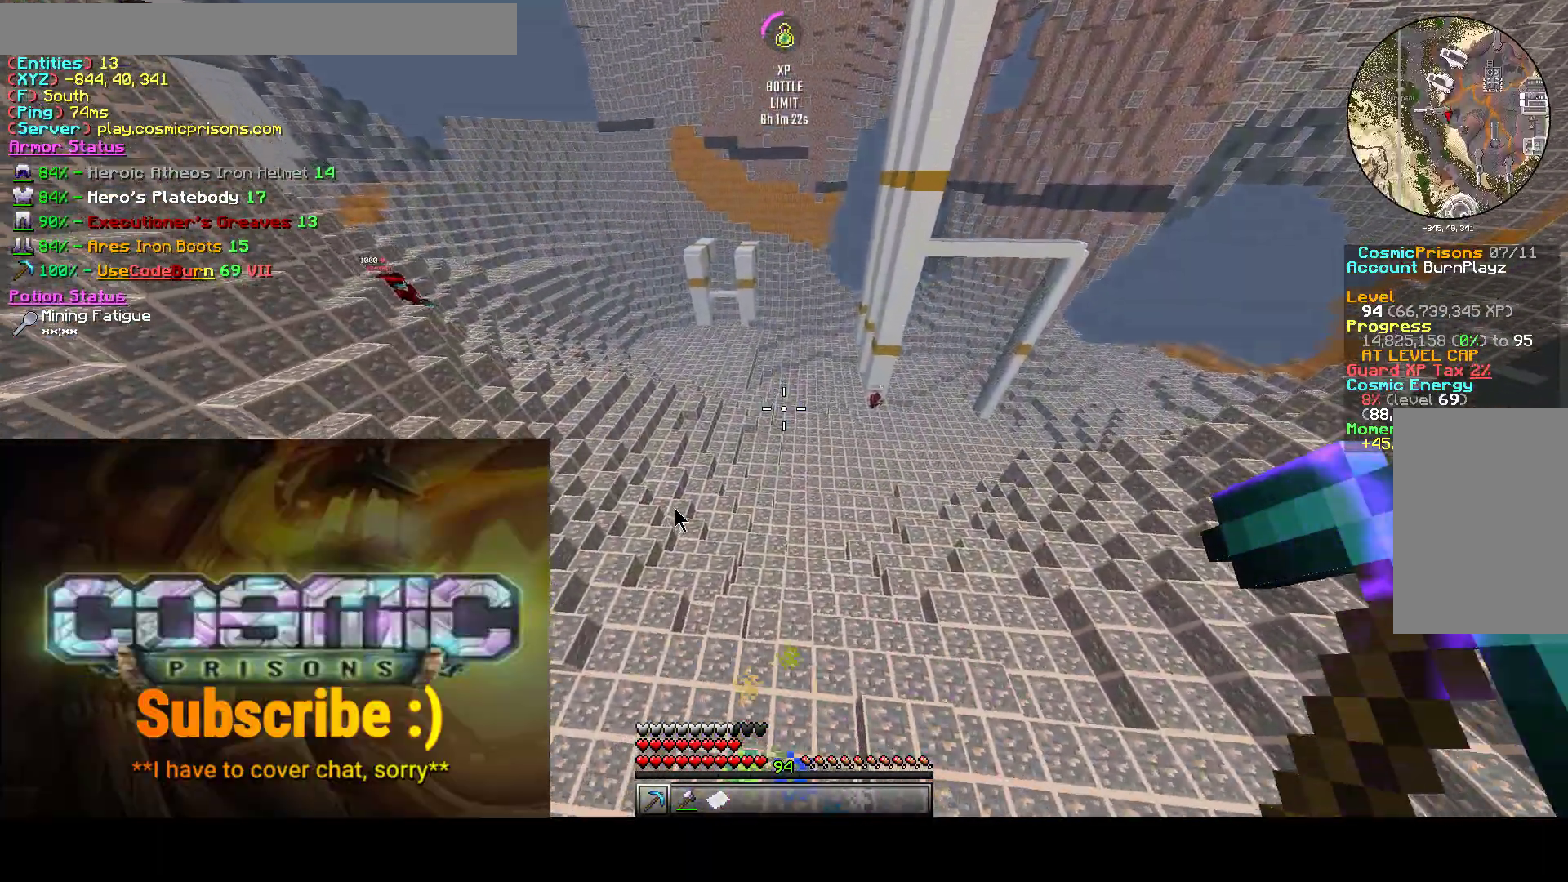
{"keys": [], "mouse": [], "events": []}
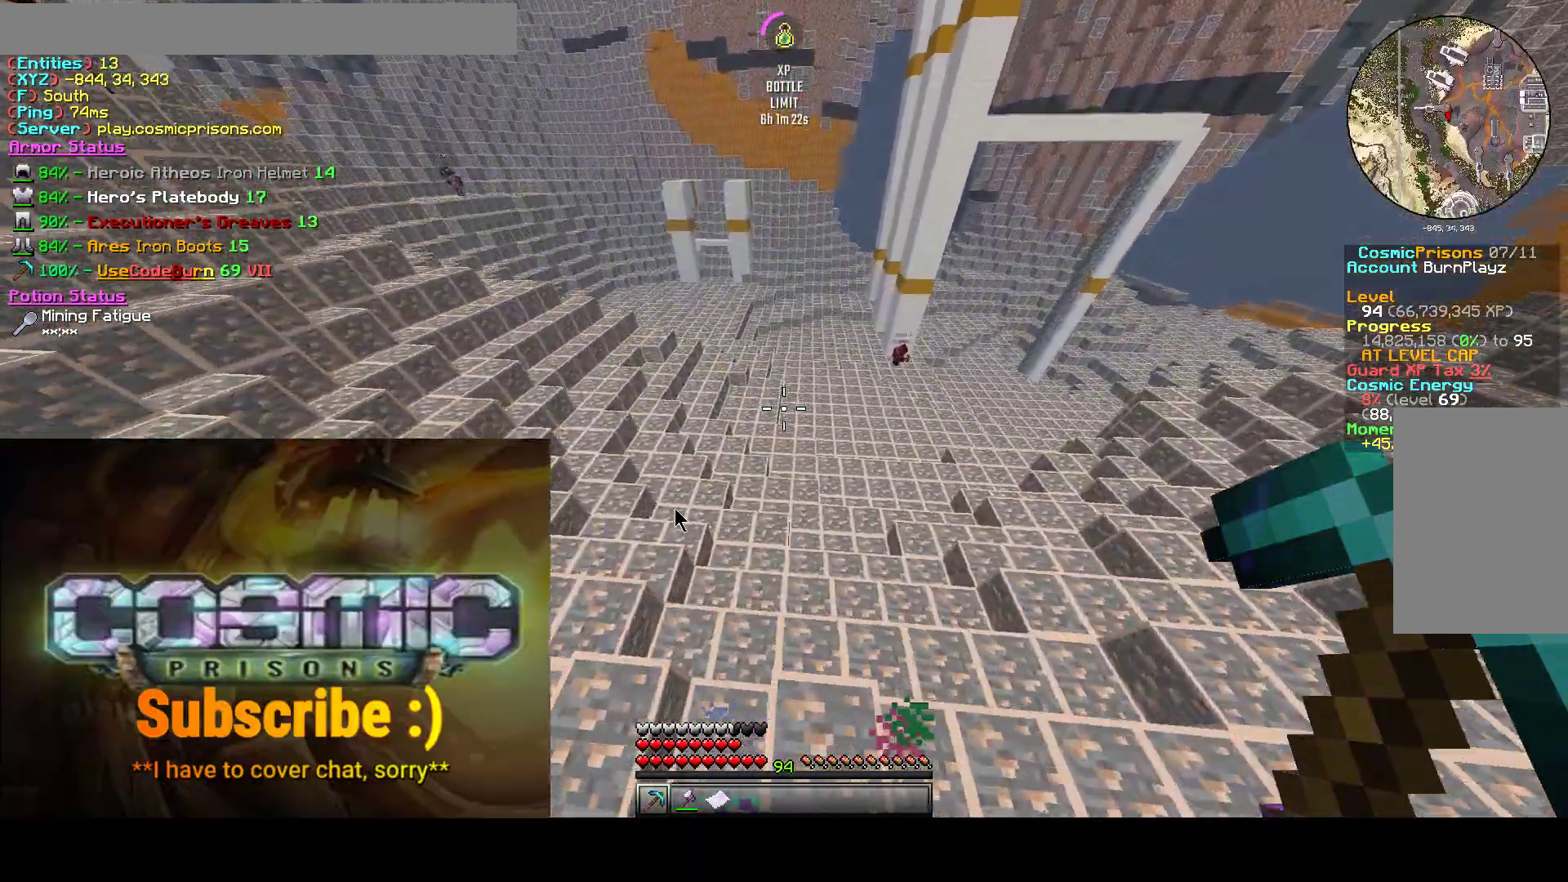
{"keys": [], "mouse": [], "events": []}
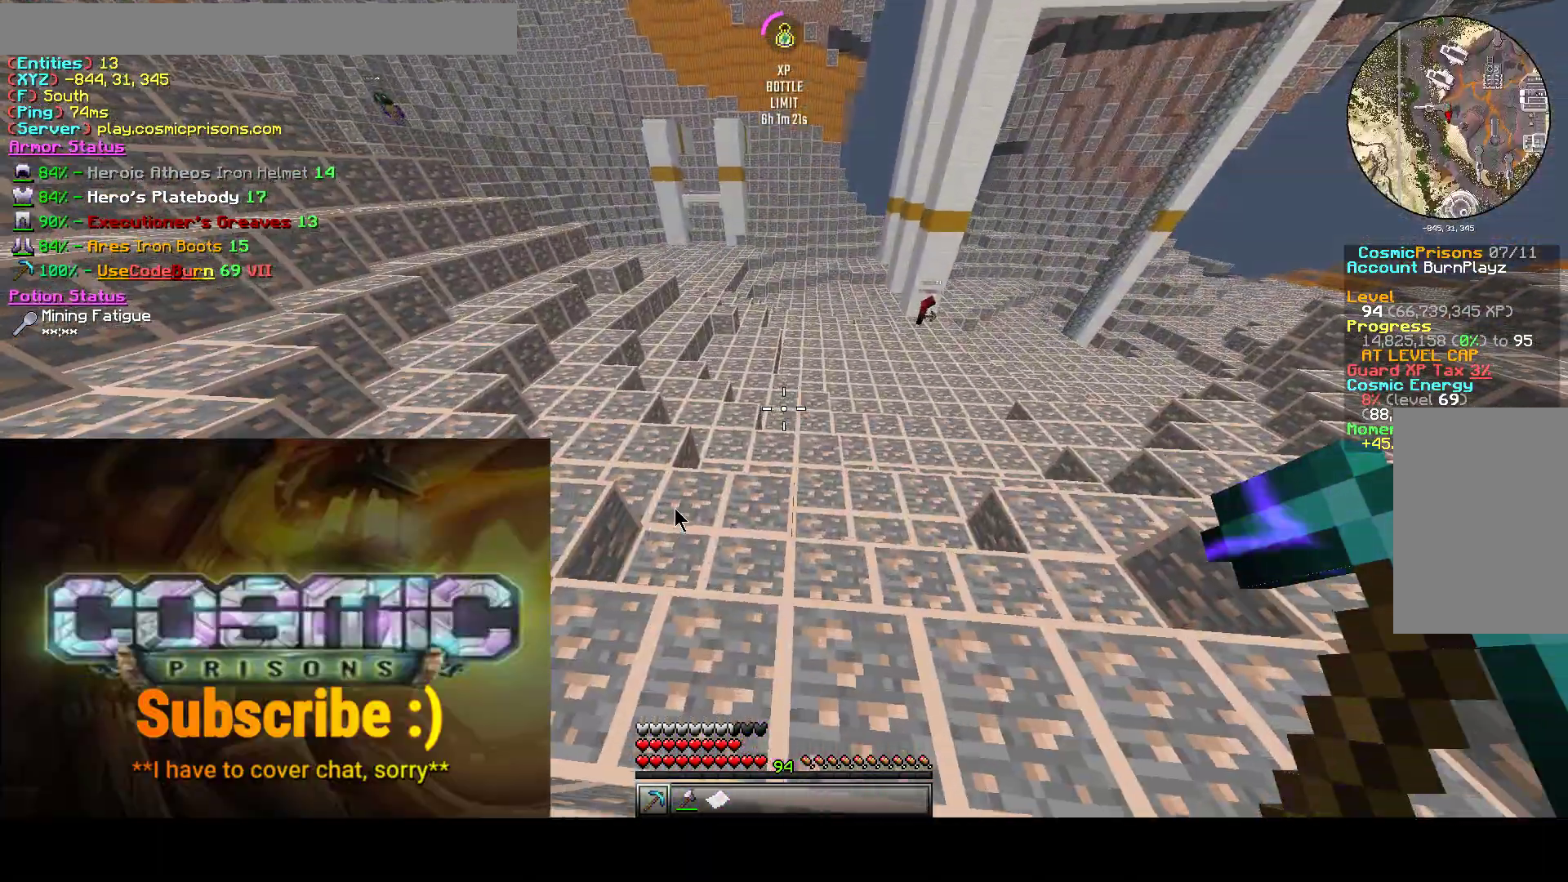
{"keys": [], "mouse": [], "events": []}
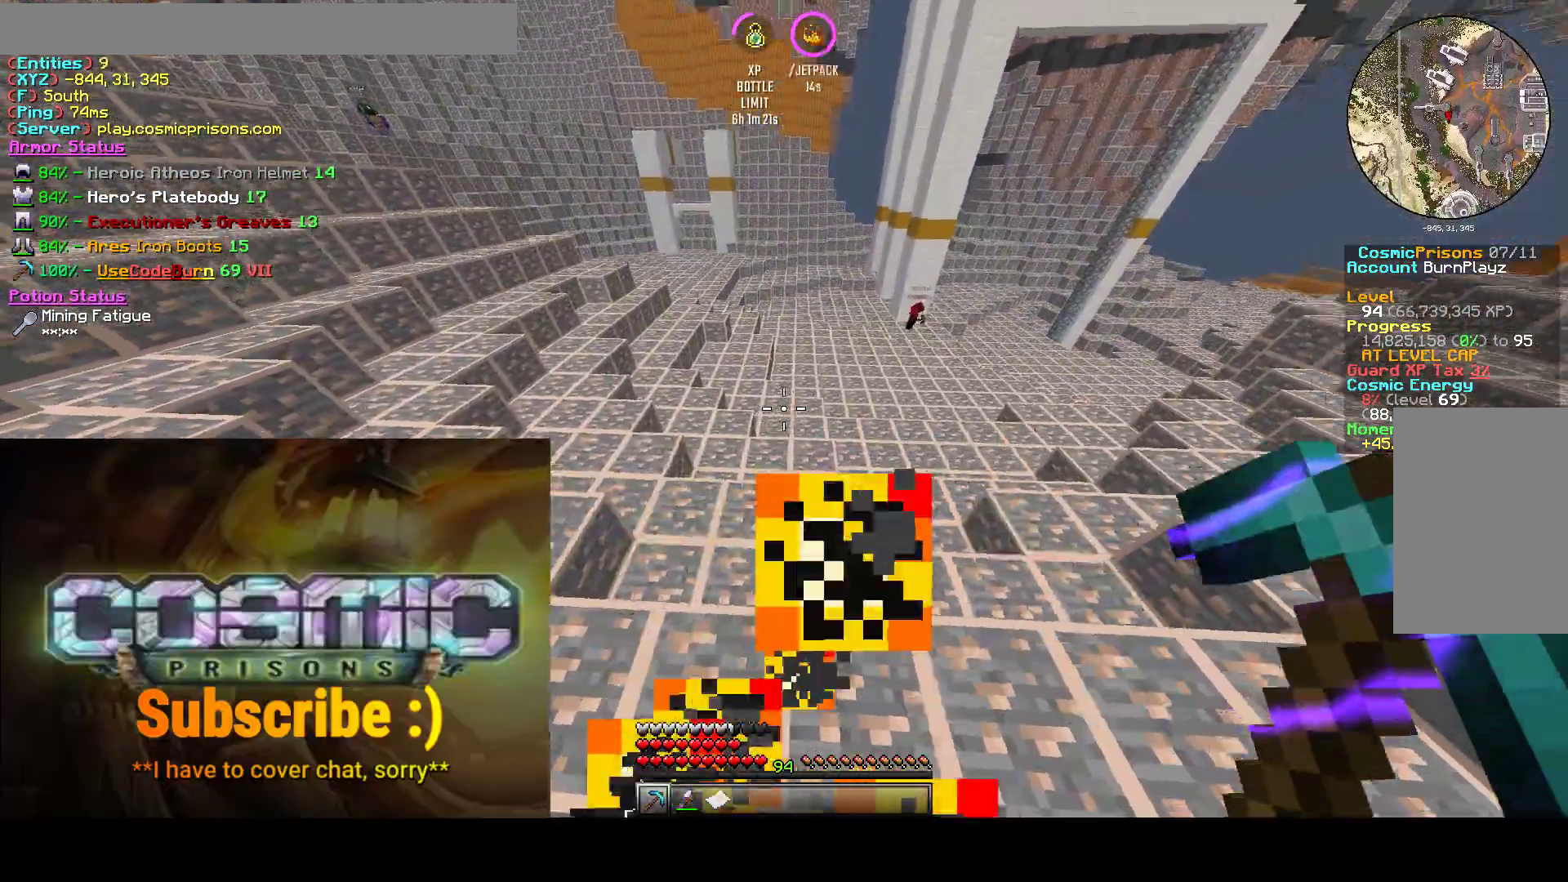
{"keys": ["w"], "mouse": [], "events": [[50, "d", "down"], [250, "w", "down"], [350, "d", "up"]]}
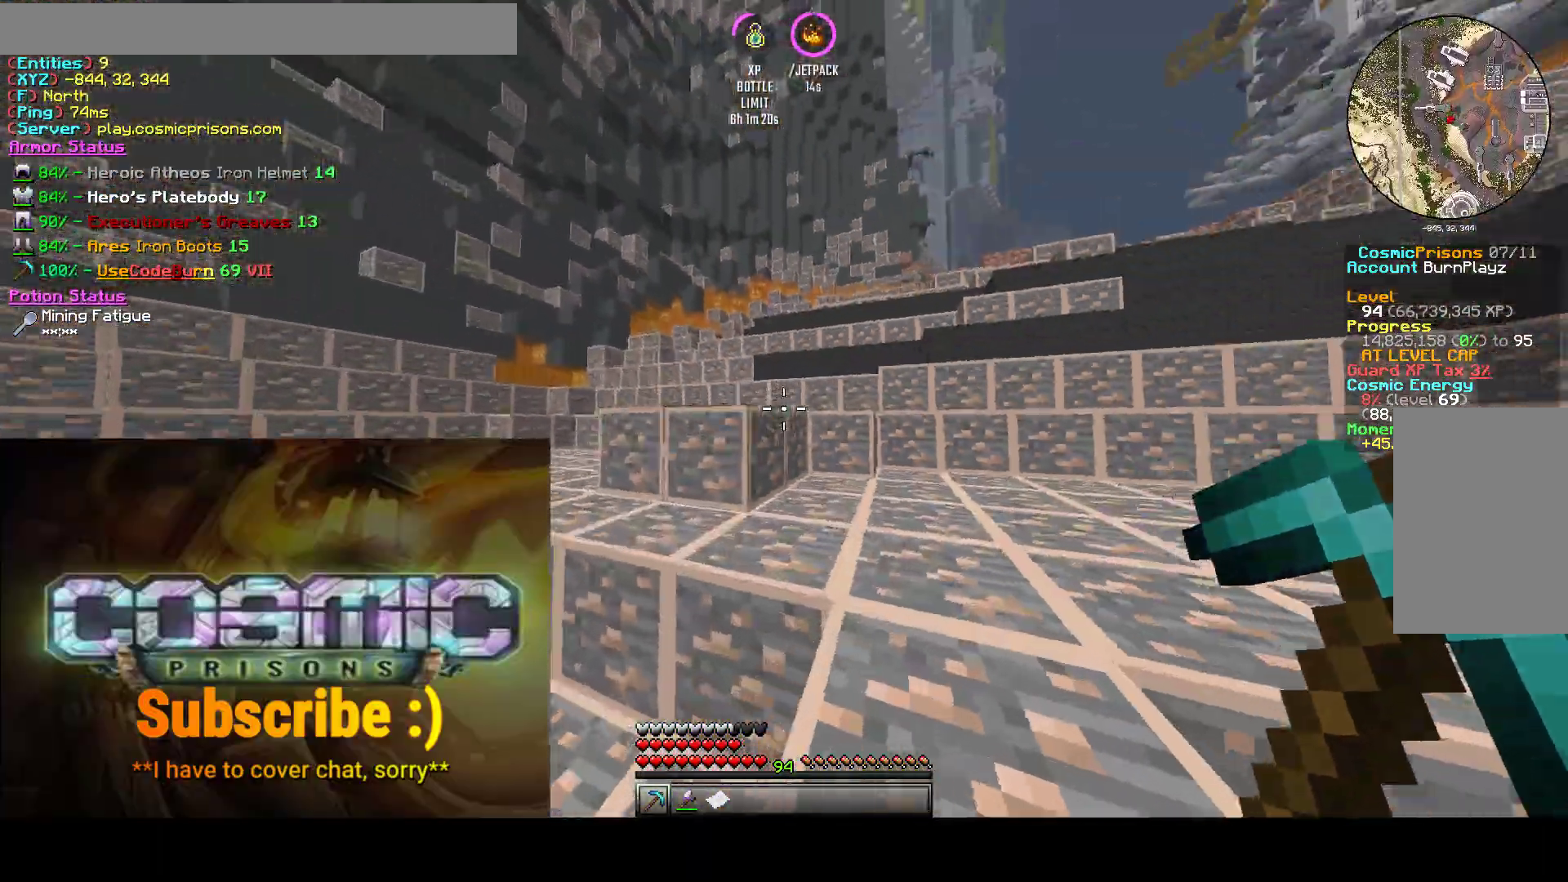
{"keys": ["w"], "mouse": [], "events": []}
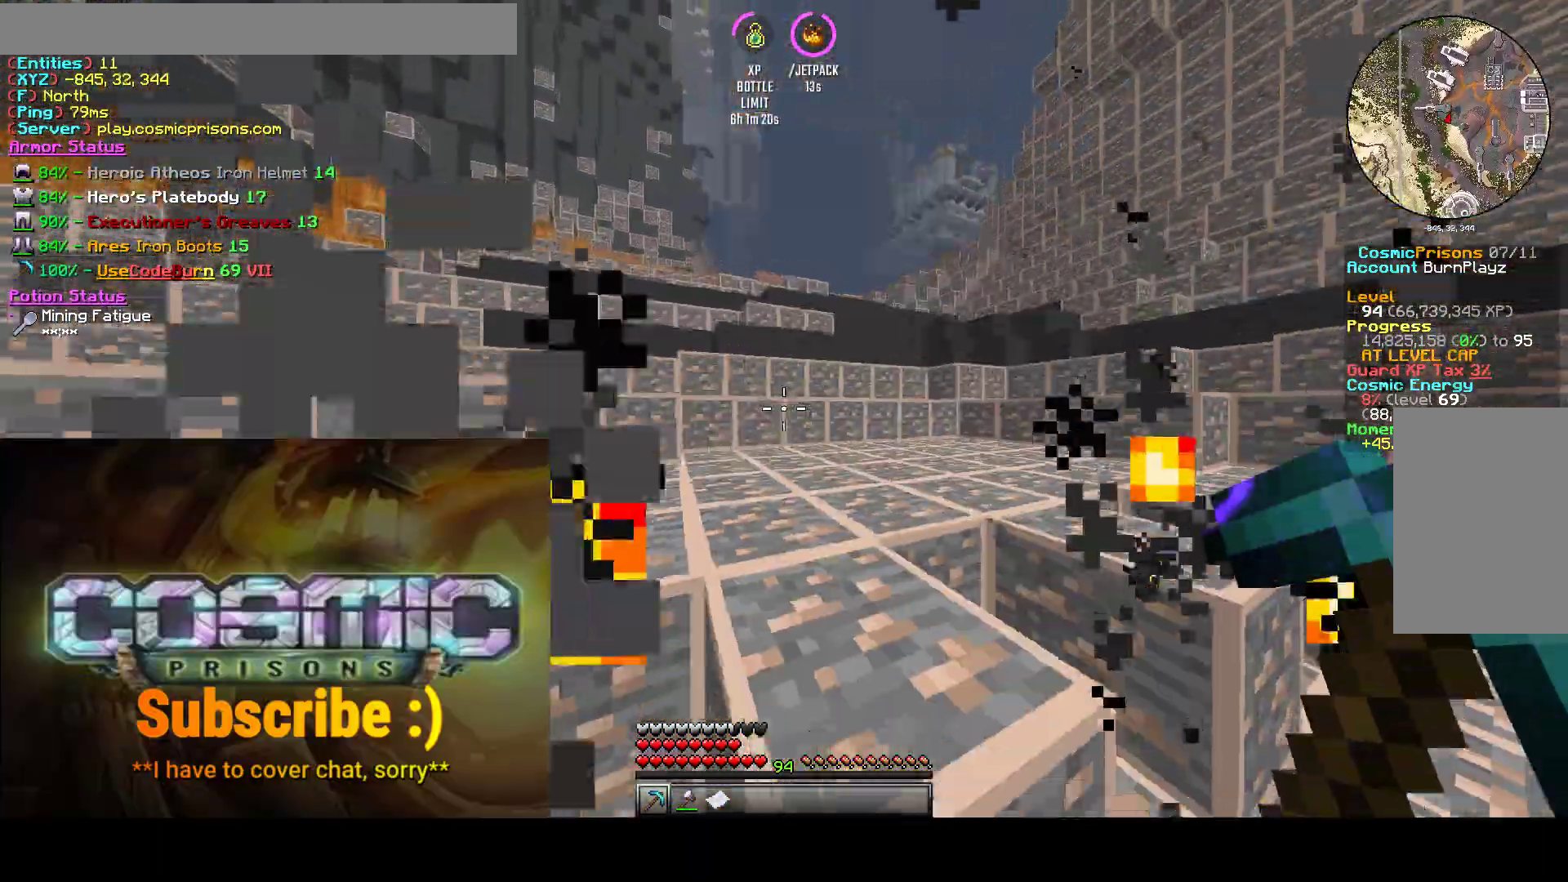
{"keys": ["d", "w"], "mouse": [], "events": [[317, "d", "down"]]}
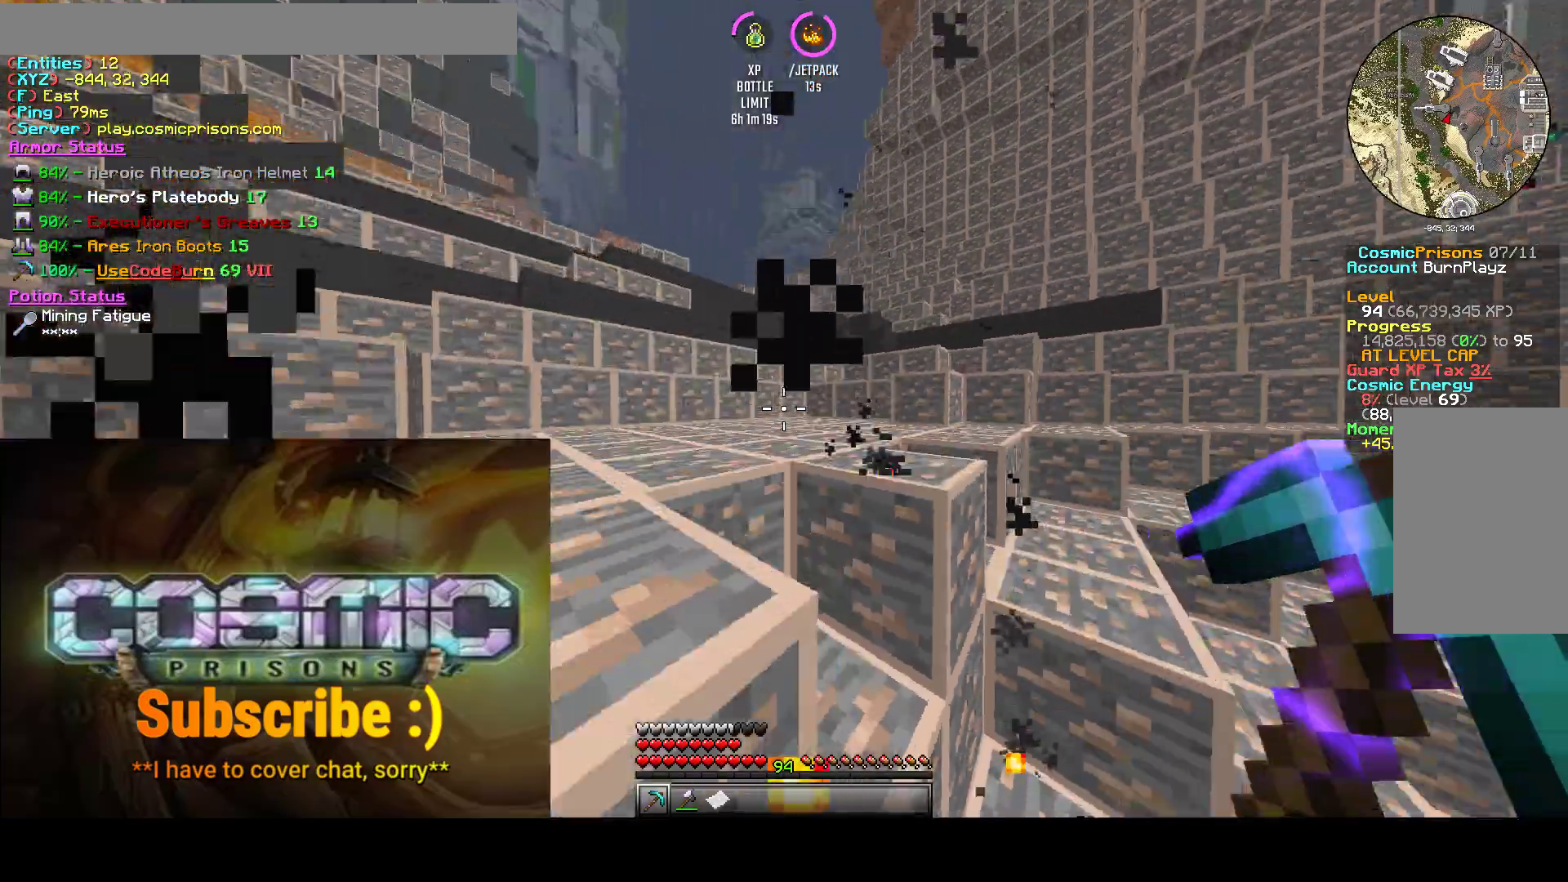
{"keys": ["a", "w"], "mouse": [], "events": [[167, "d", "up"], [433, "a", "down"]]}
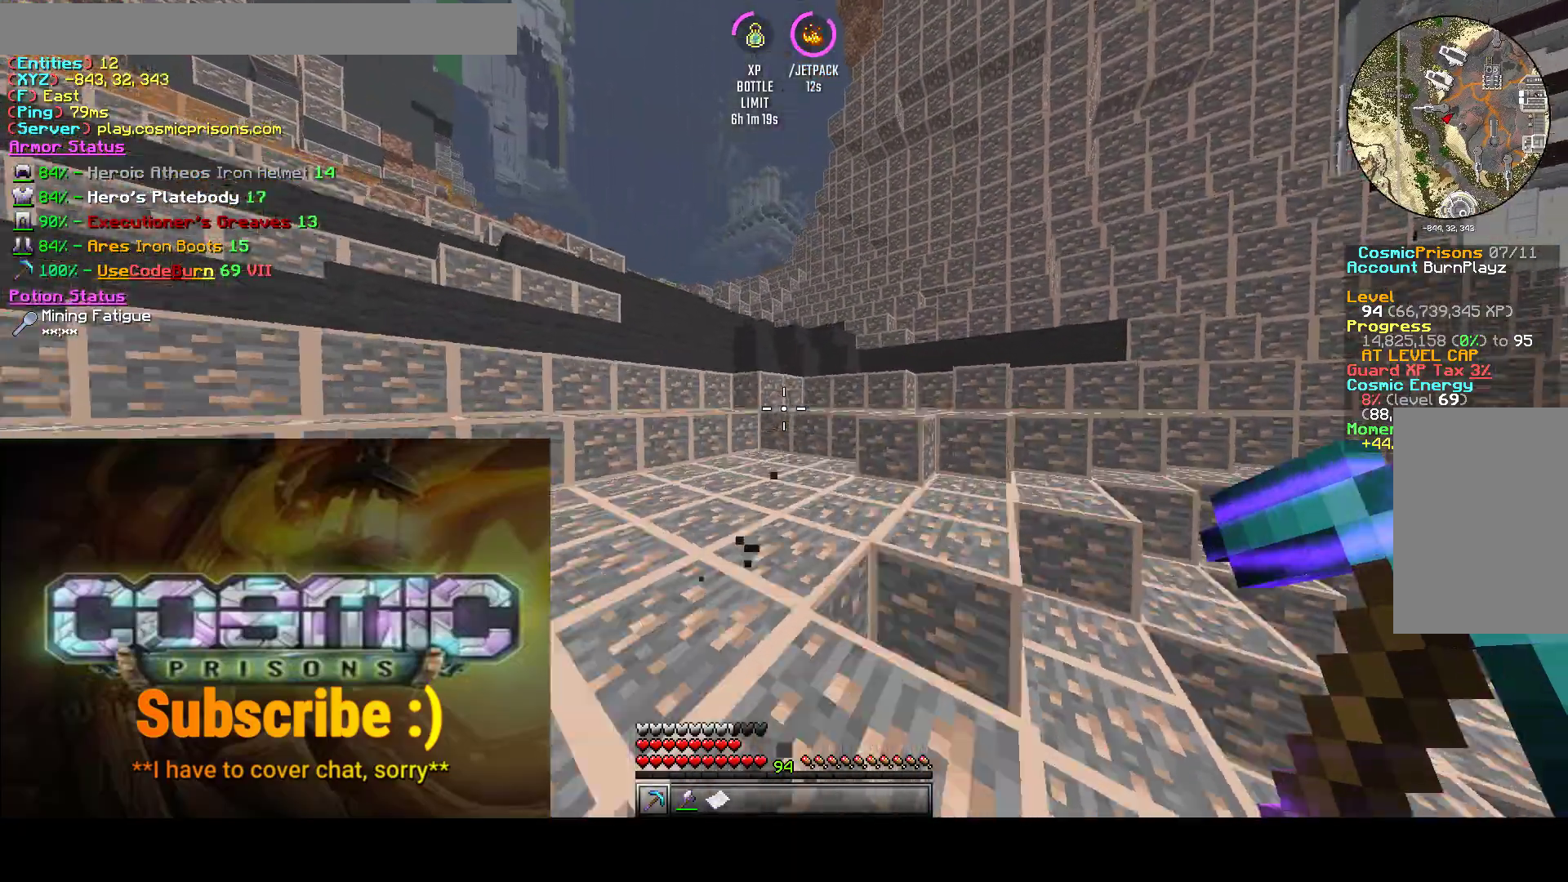
{"keys": ["w"], "mouse": [], "events": [[67, "a", "up"]]}
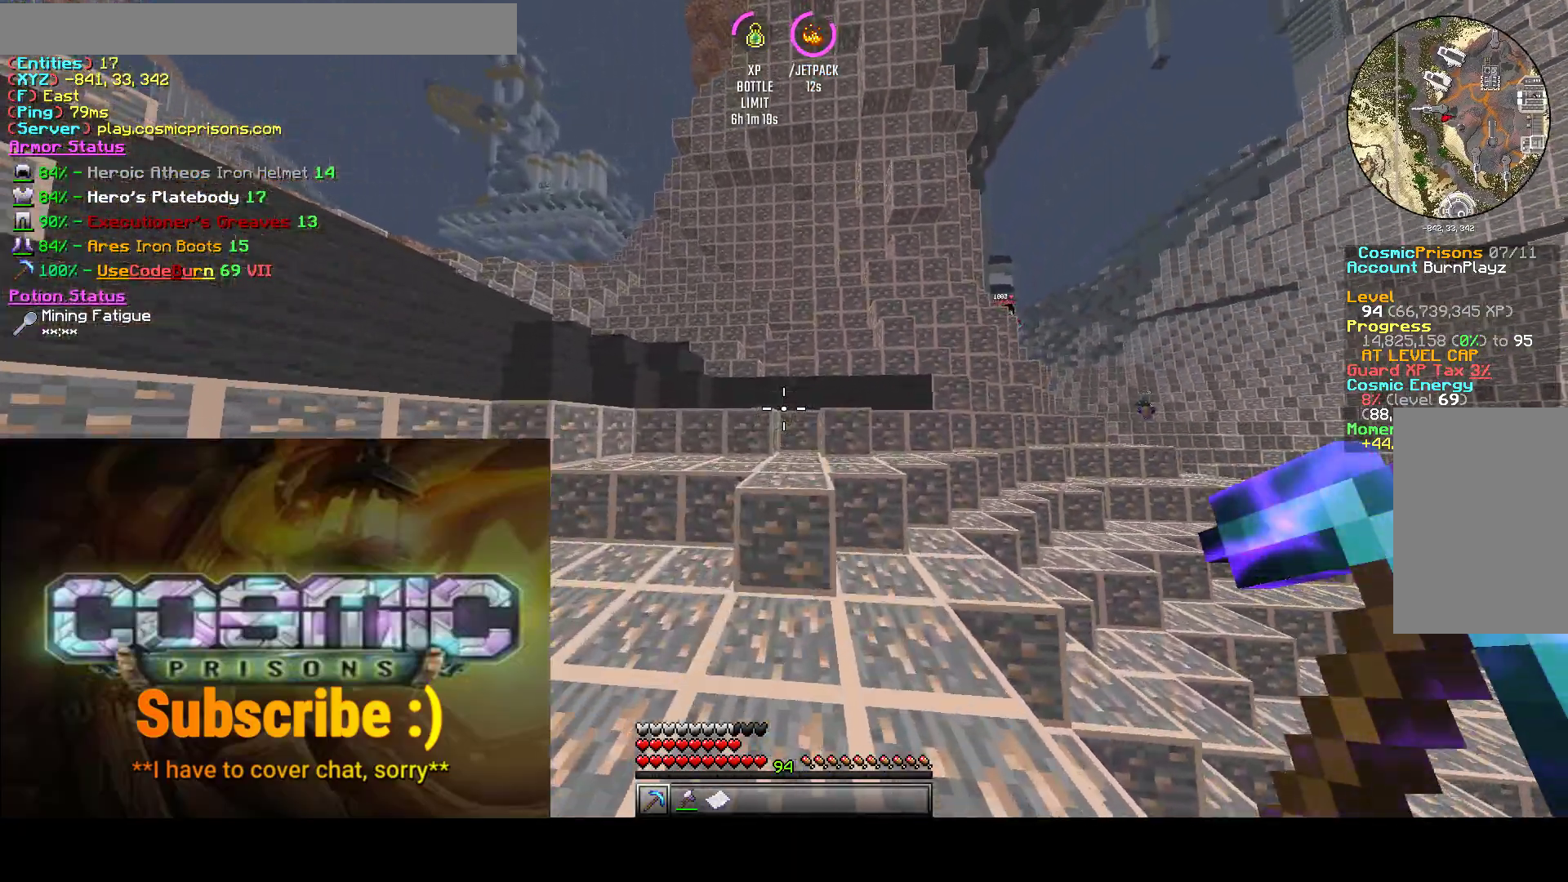
{"keys": ["a", "w"], "mouse": [], "events": [[283, "a", "down"]]}
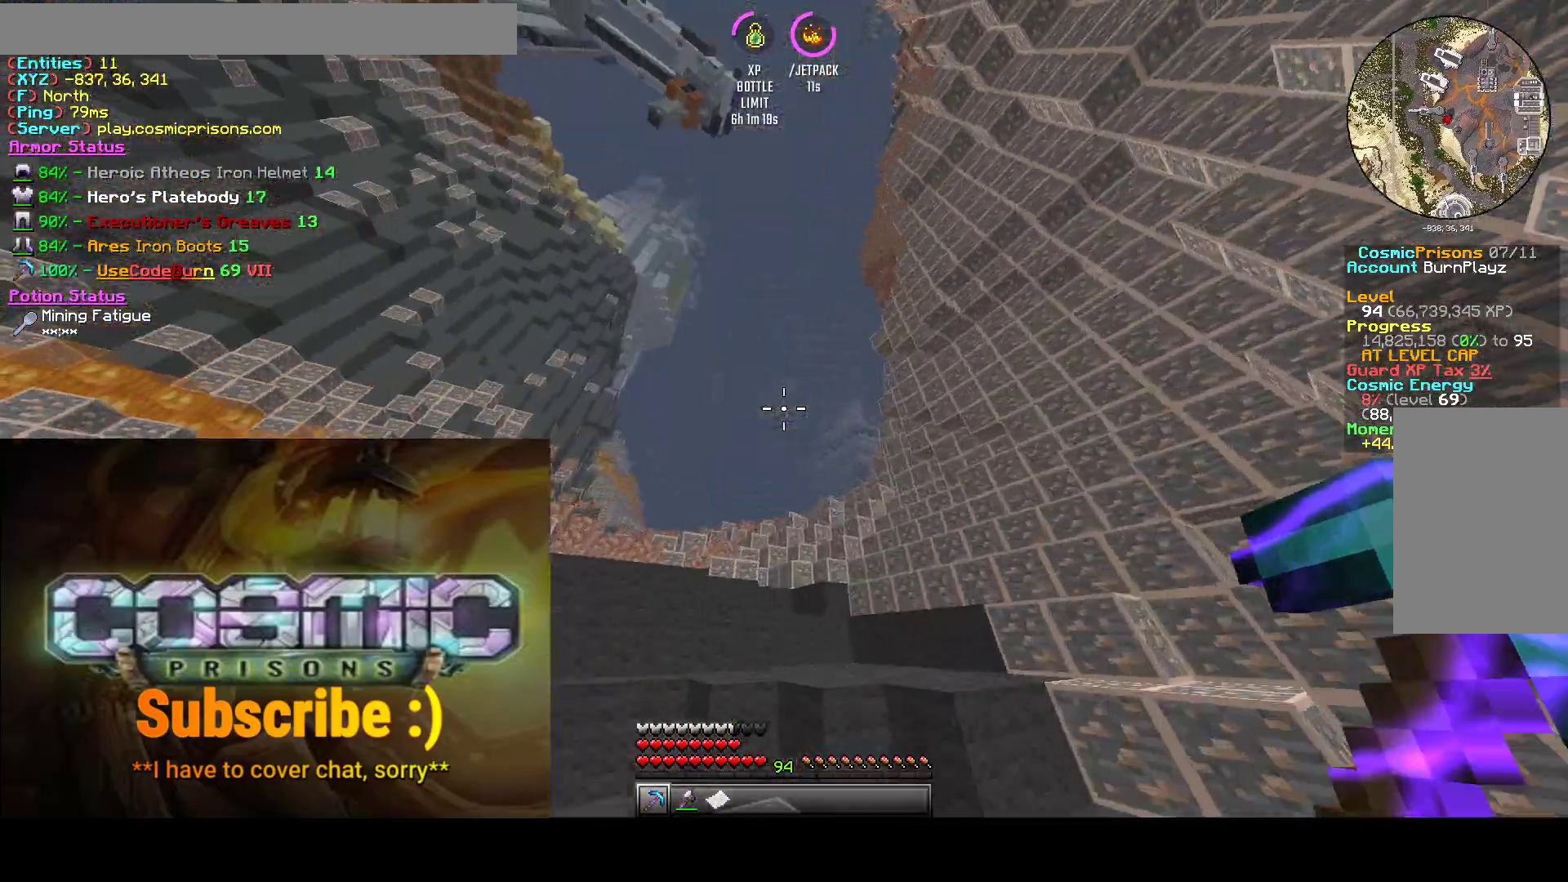
{"keys": ["a", "w"], "mouse": [], "events": []}
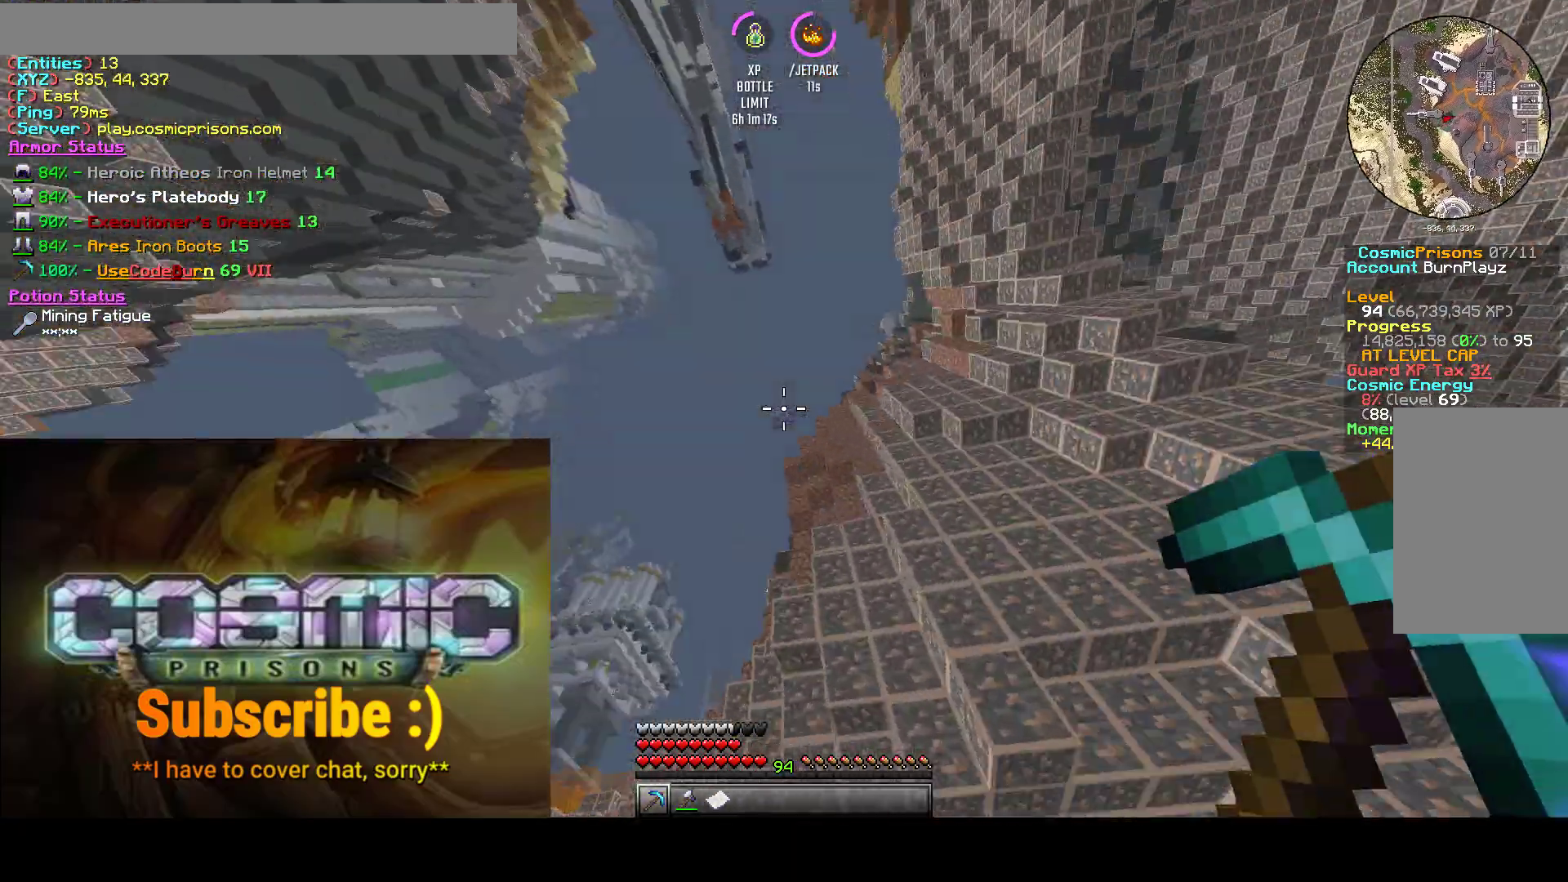
{"keys": ["w"], "mouse": [], "events": [[200, "a", "up"]]}
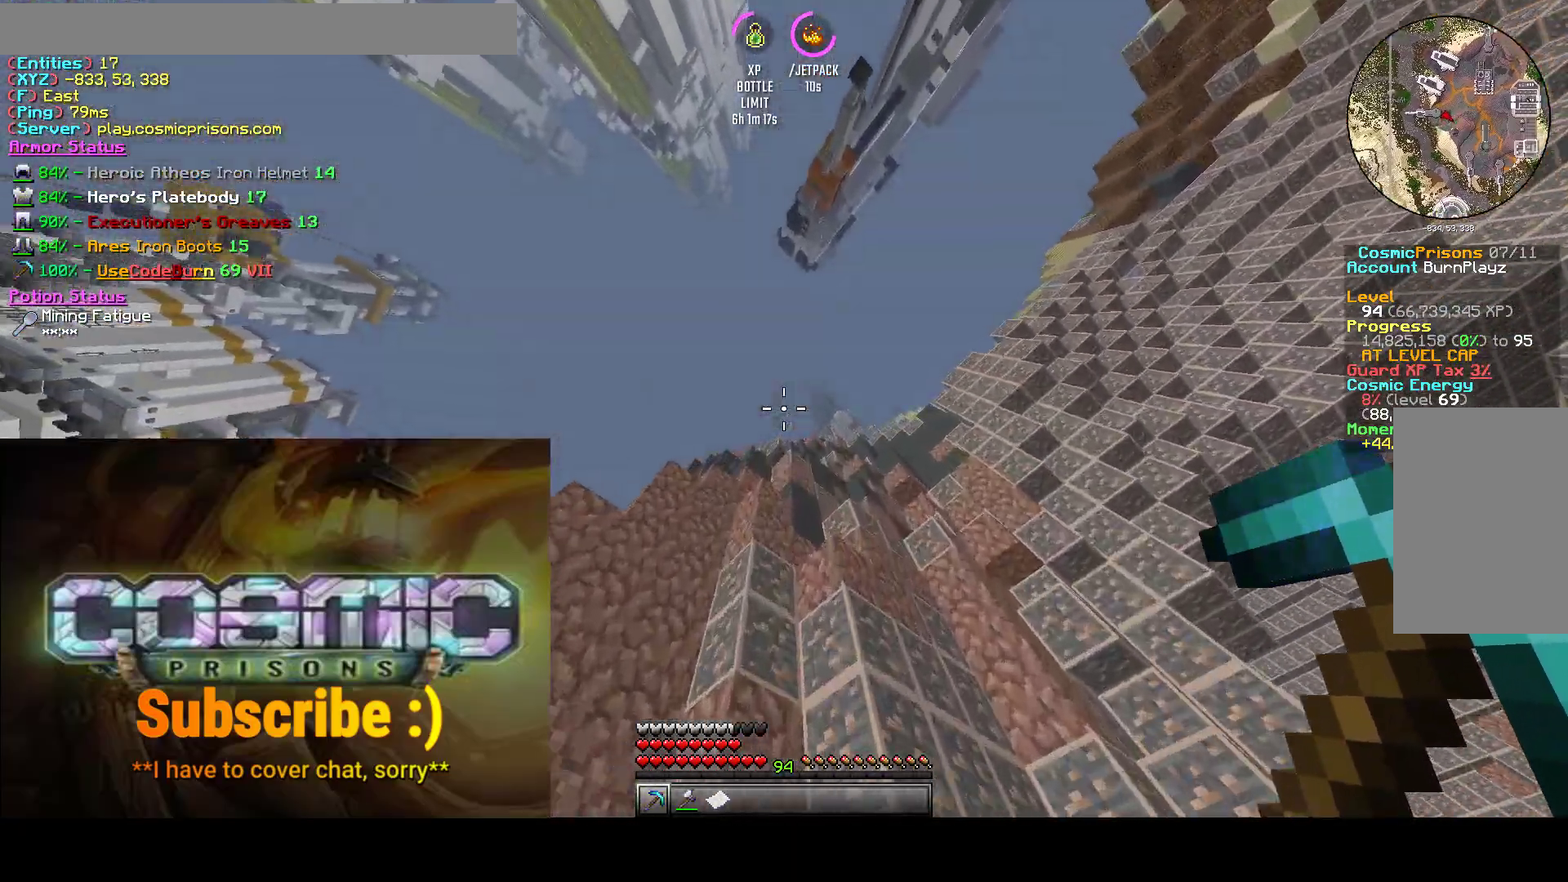
{"keys": ["w"], "mouse": [], "events": []}
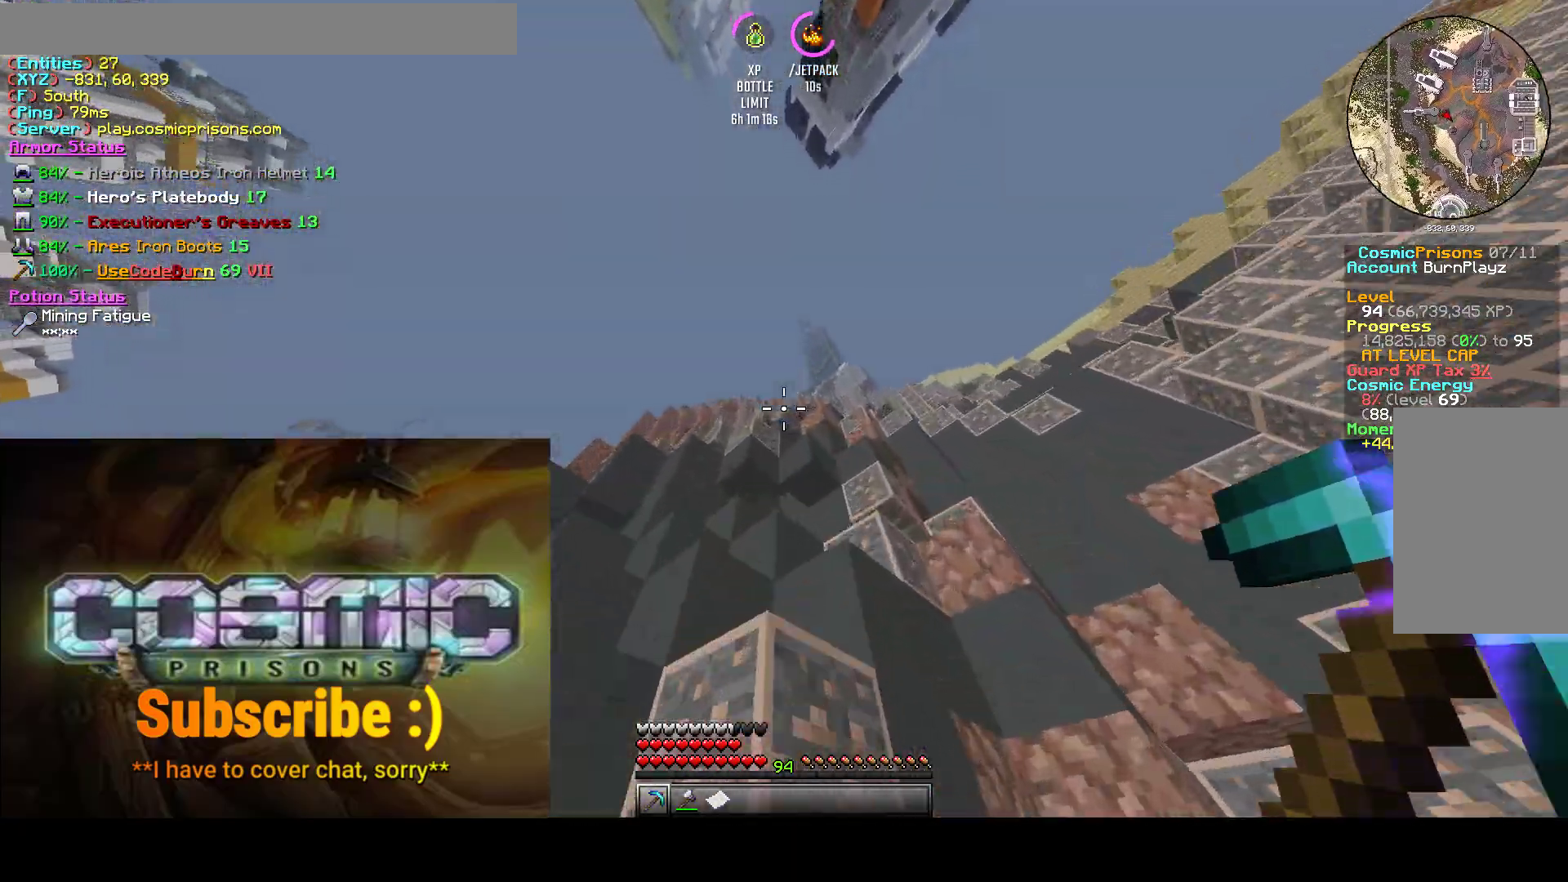
{"keys": ["w"], "mouse": [], "events": [[133, "mouse_left", "down"], [283, "mouse_left", "up"], [317, "mouse_left", "down"], [467, "mouse_left", "up"]]}
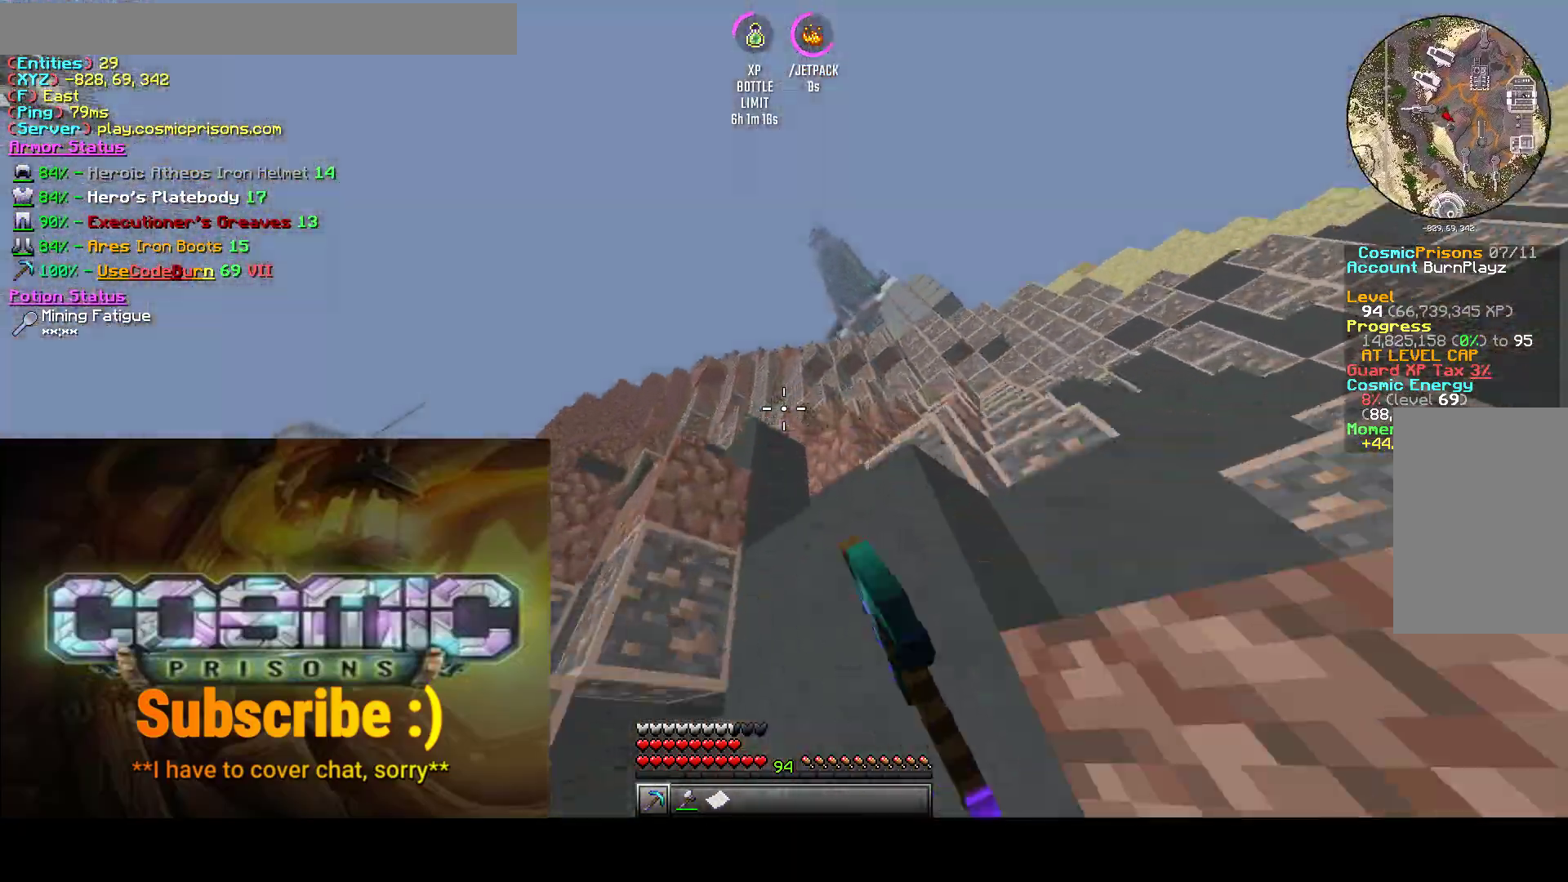
{"keys": ["w"], "mouse": [], "events": []}
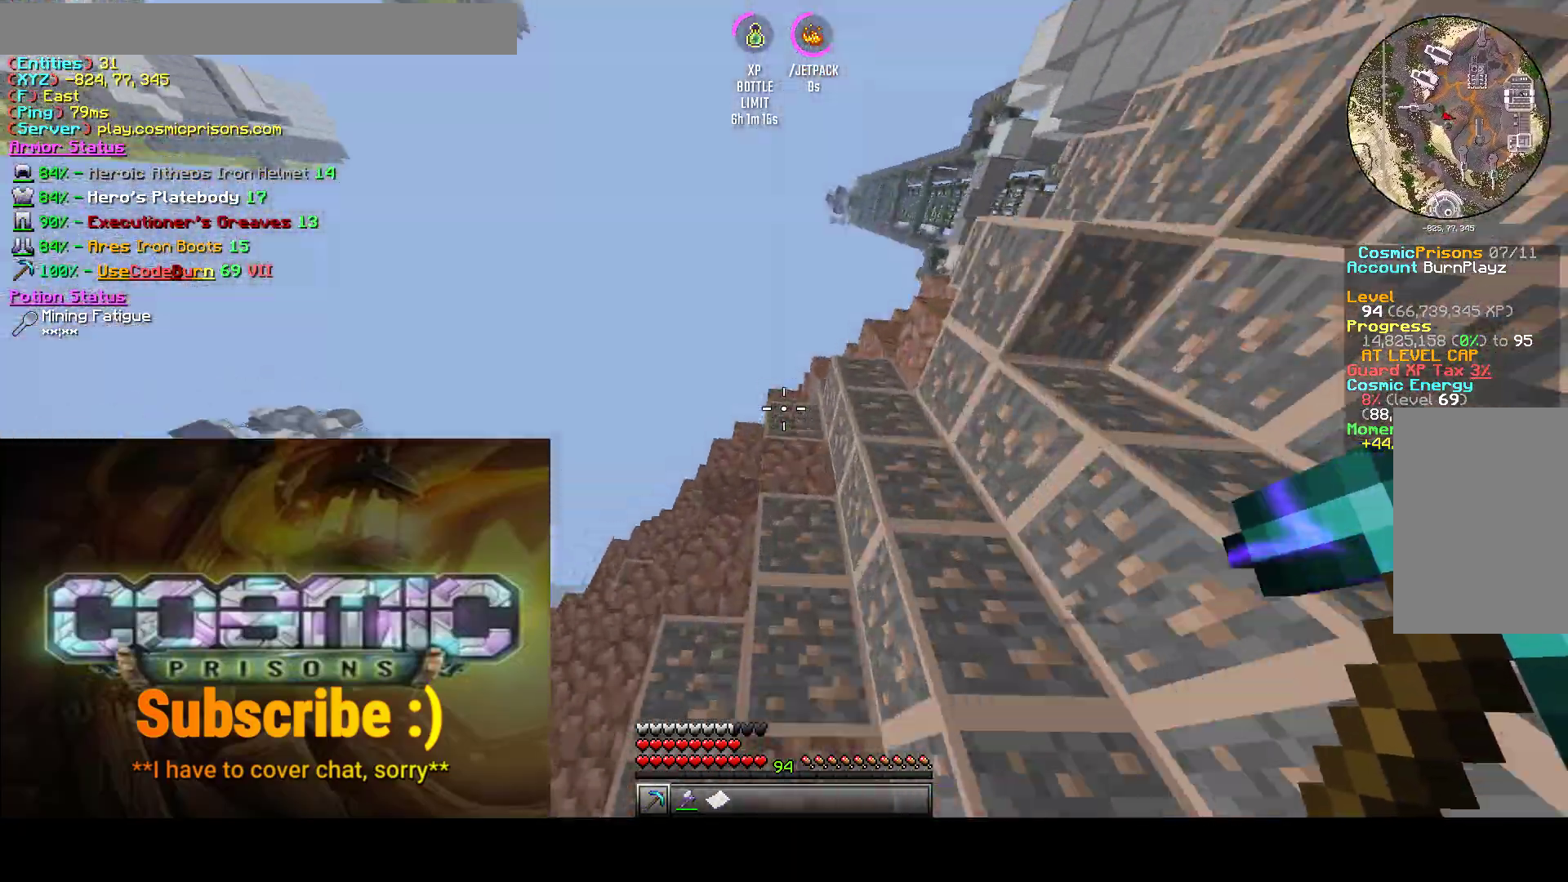
{"keys": ["w"], "mouse": [], "events": []}
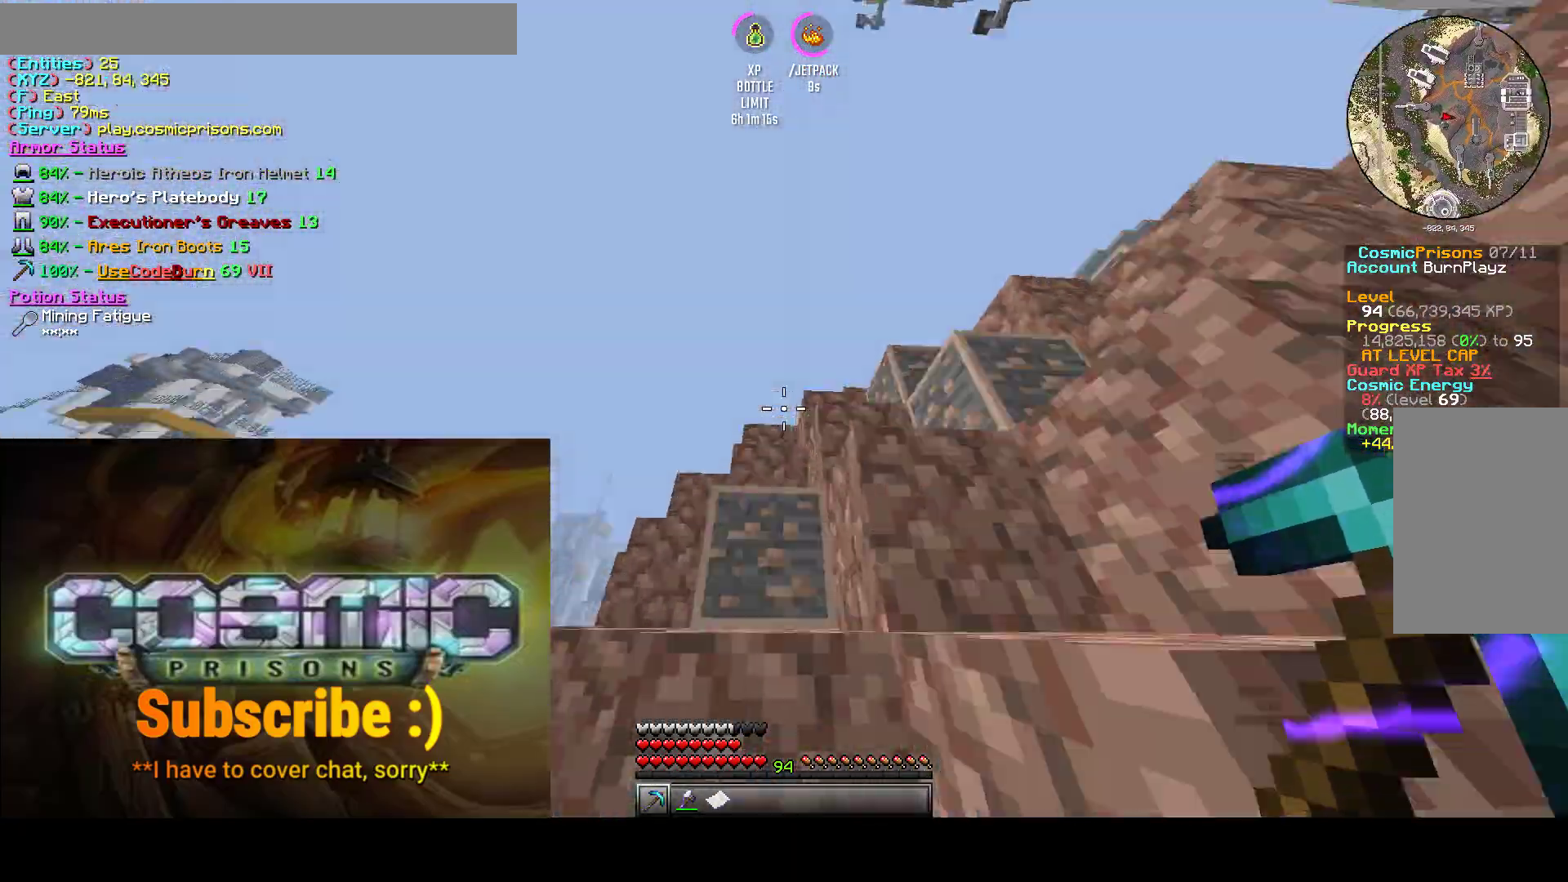
{"keys": ["w"], "mouse": [], "events": []}
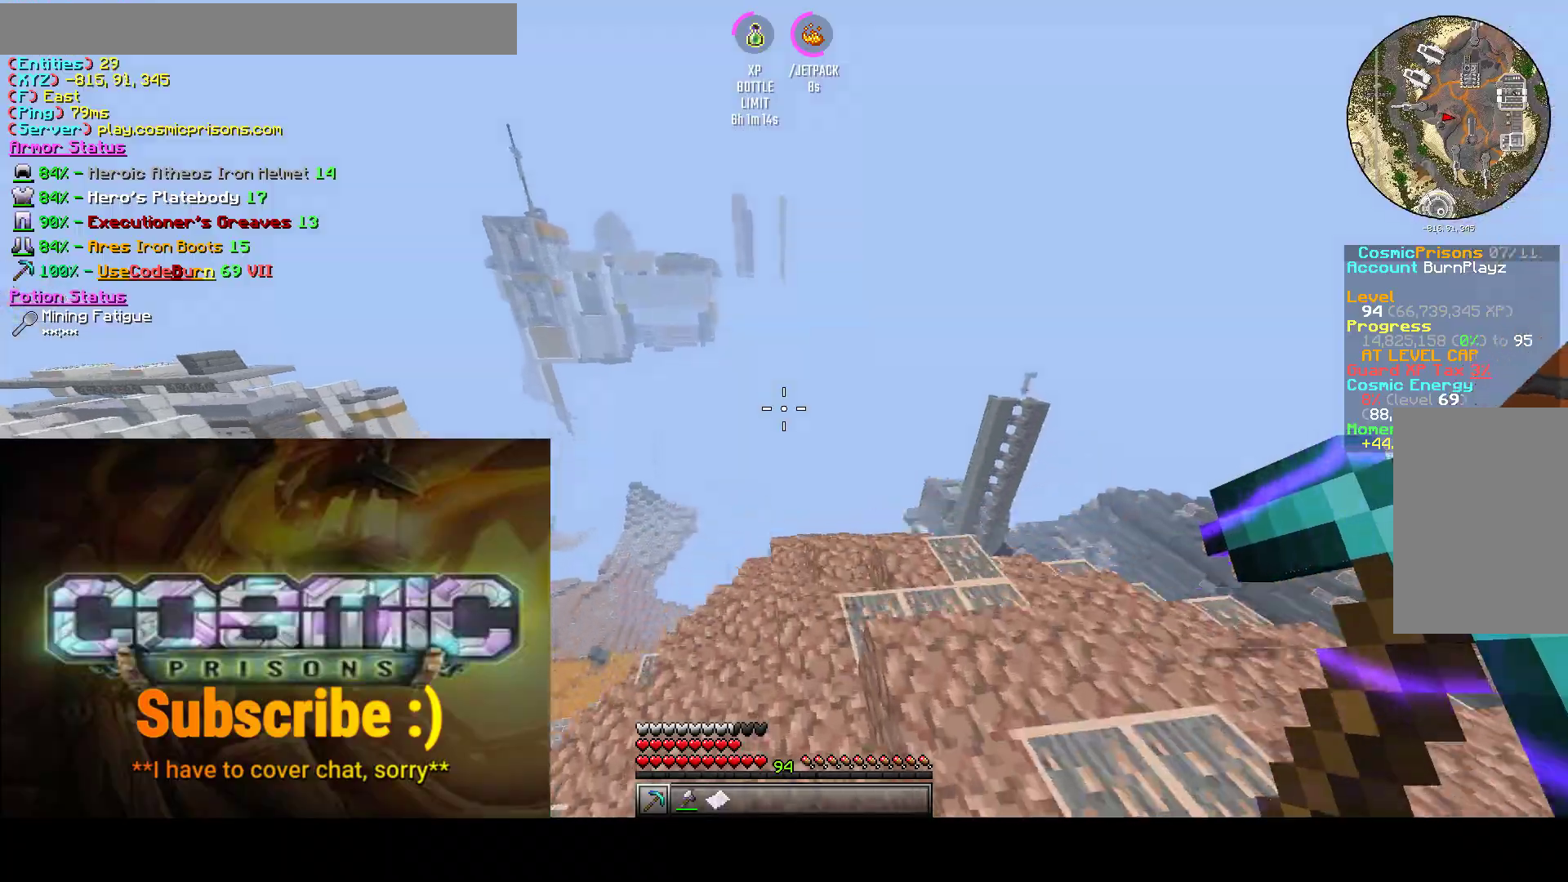
{"keys": ["w"], "mouse": [], "events": []}
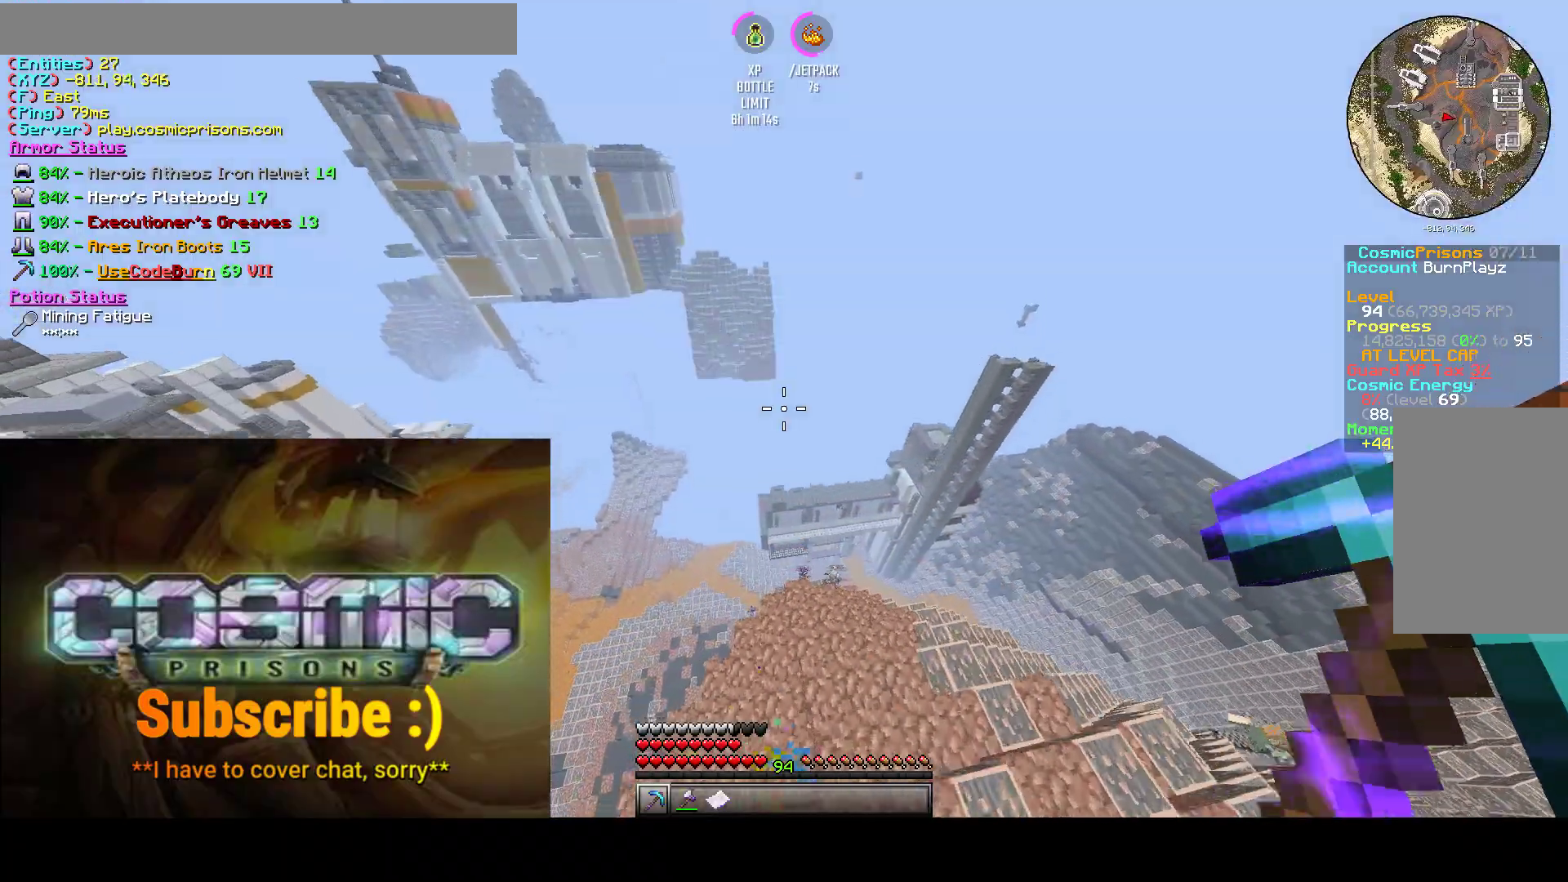
{"keys": ["w"], "mouse": [], "events": []}
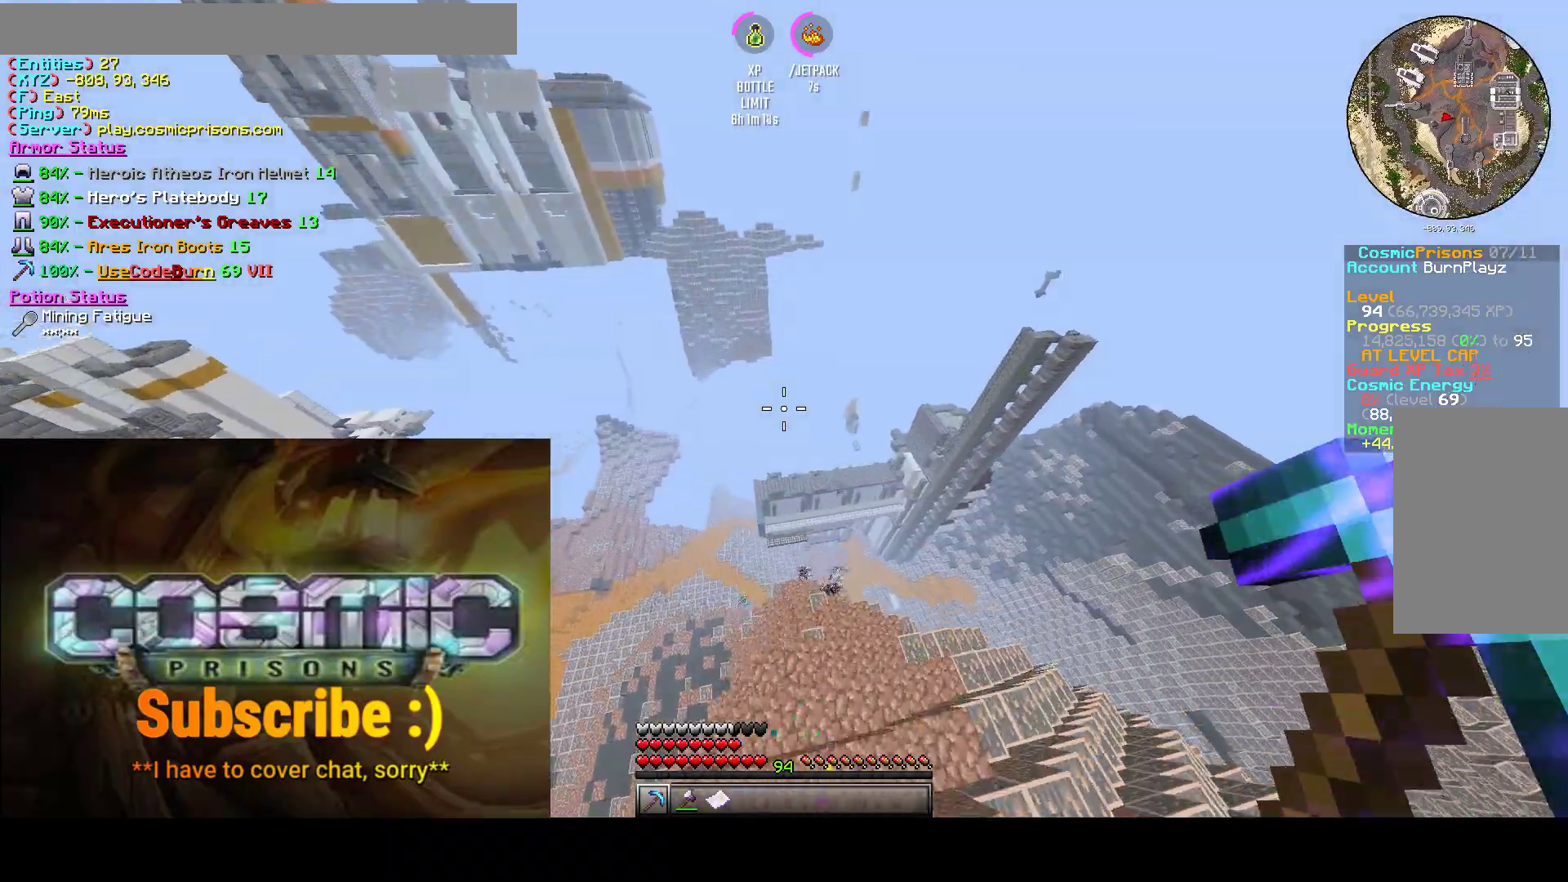
{"keys": ["w"], "mouse": [], "events": []}
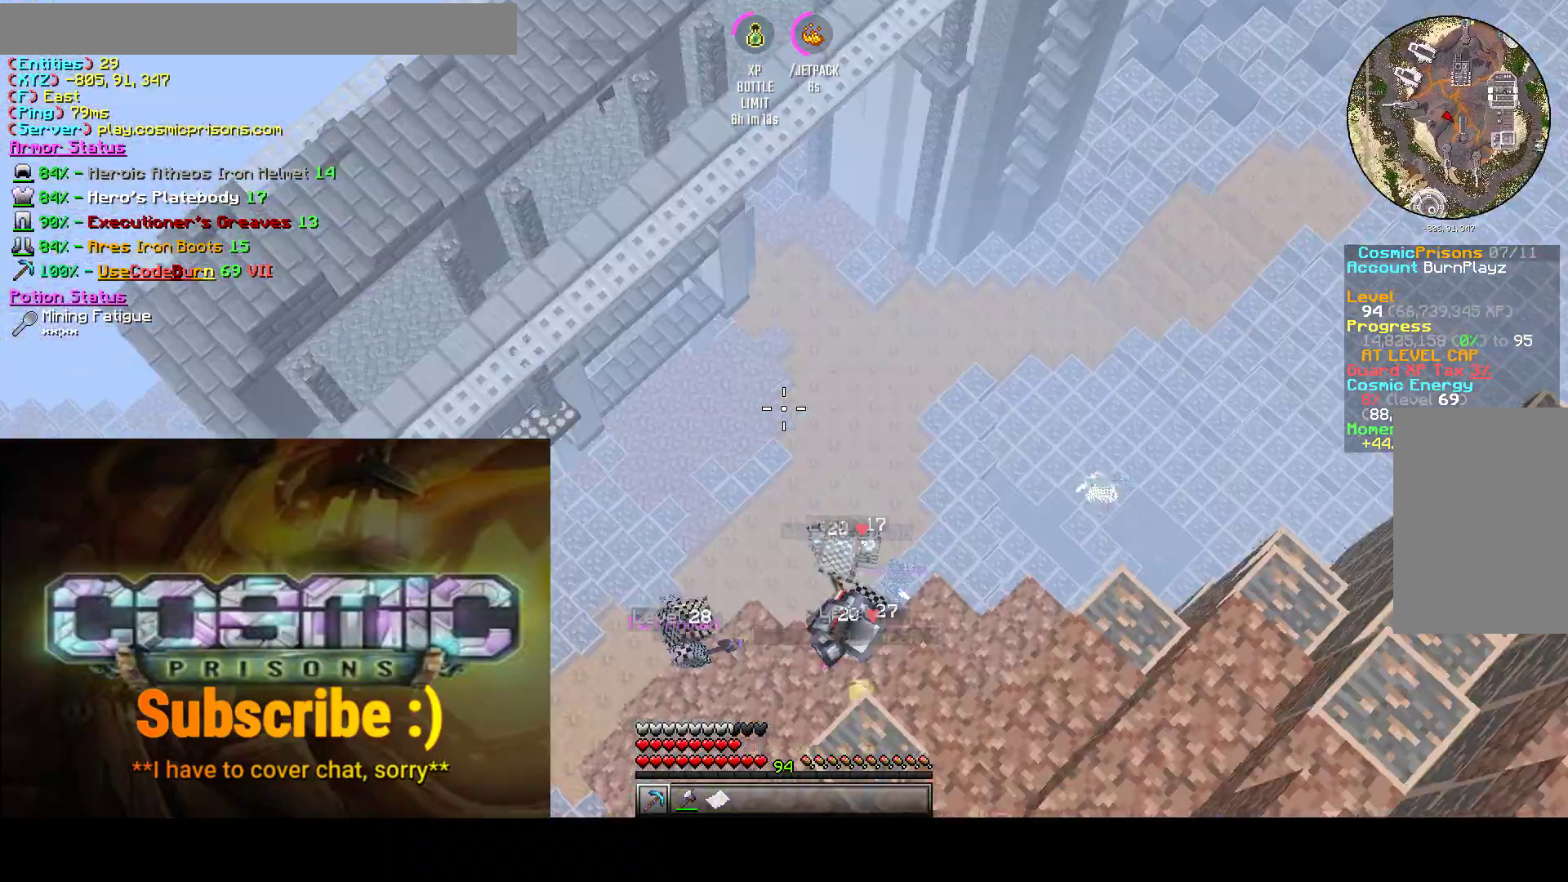
{"keys": ["w"], "mouse": [], "events": []}
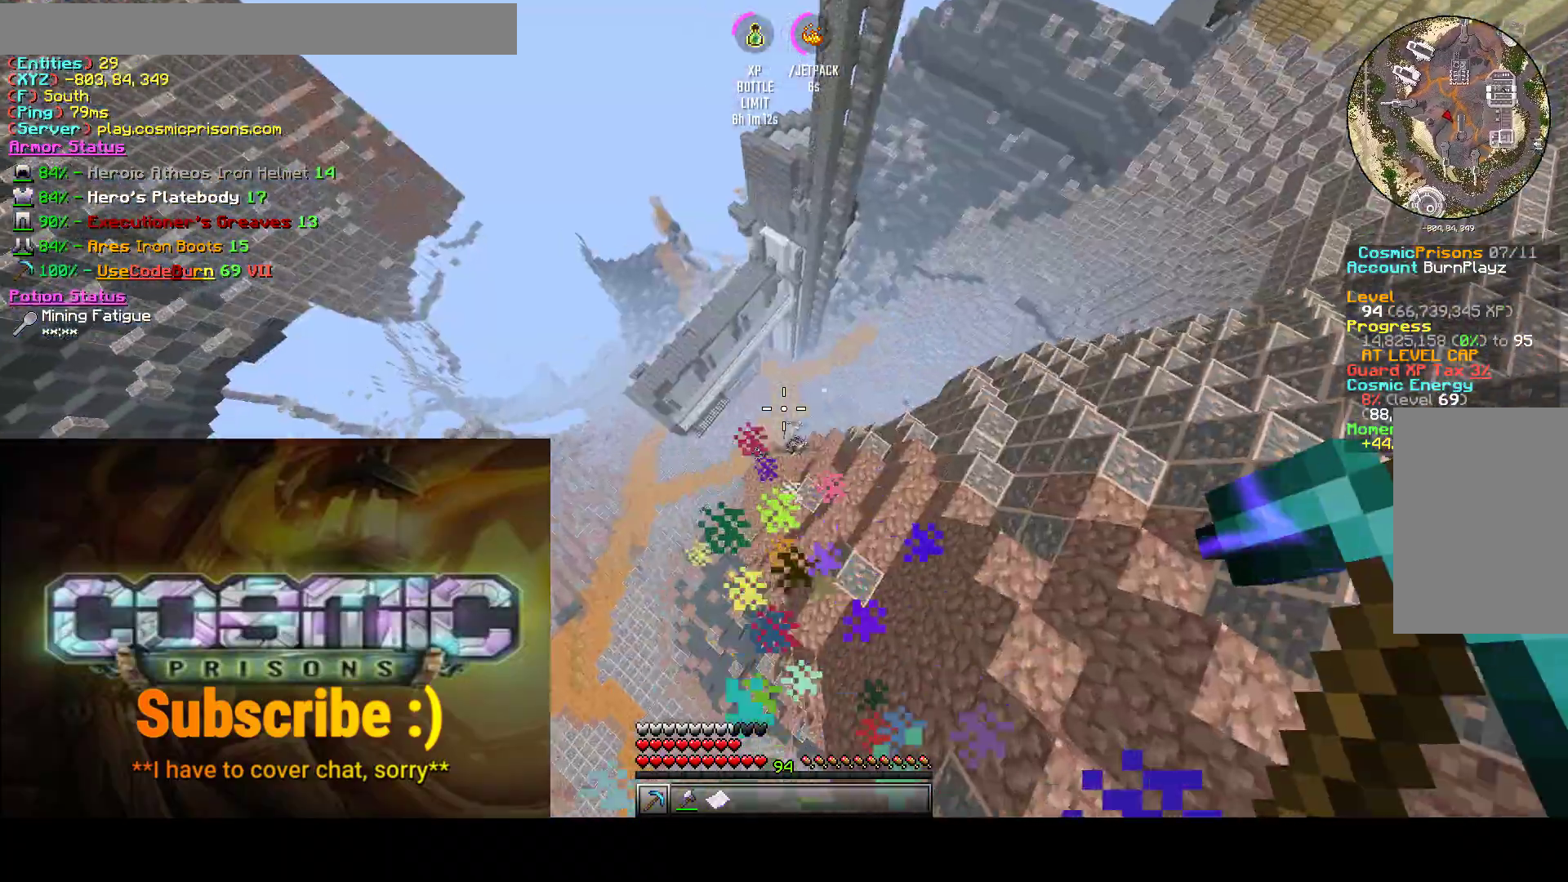
{"keys": [], "mouse": [], "events": [[383, "w", "up"]]}
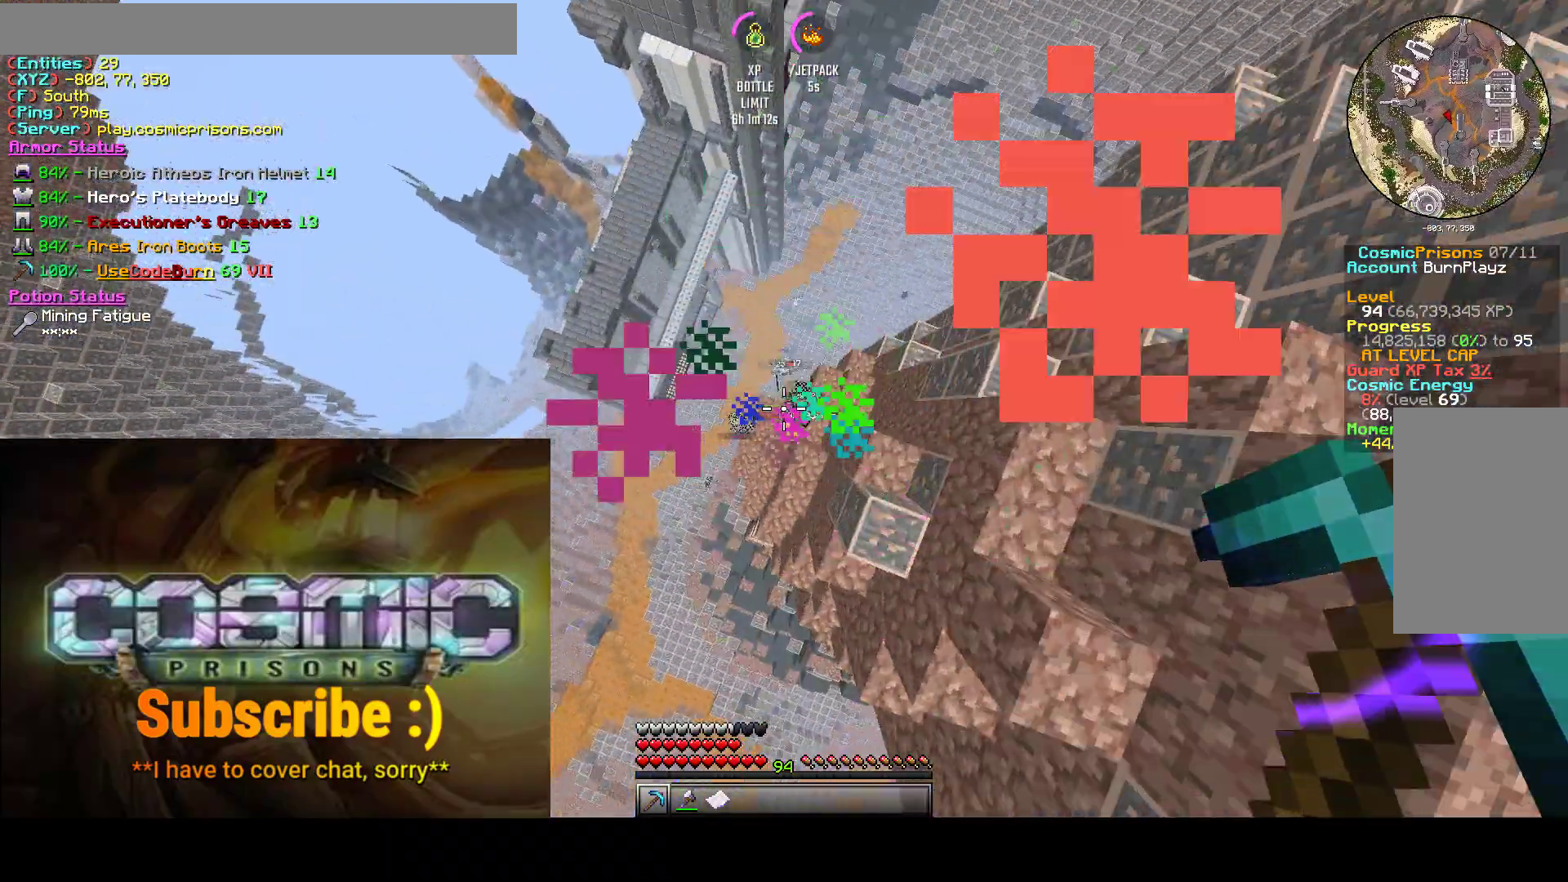
{"keys": [], "mouse": [], "events": []}